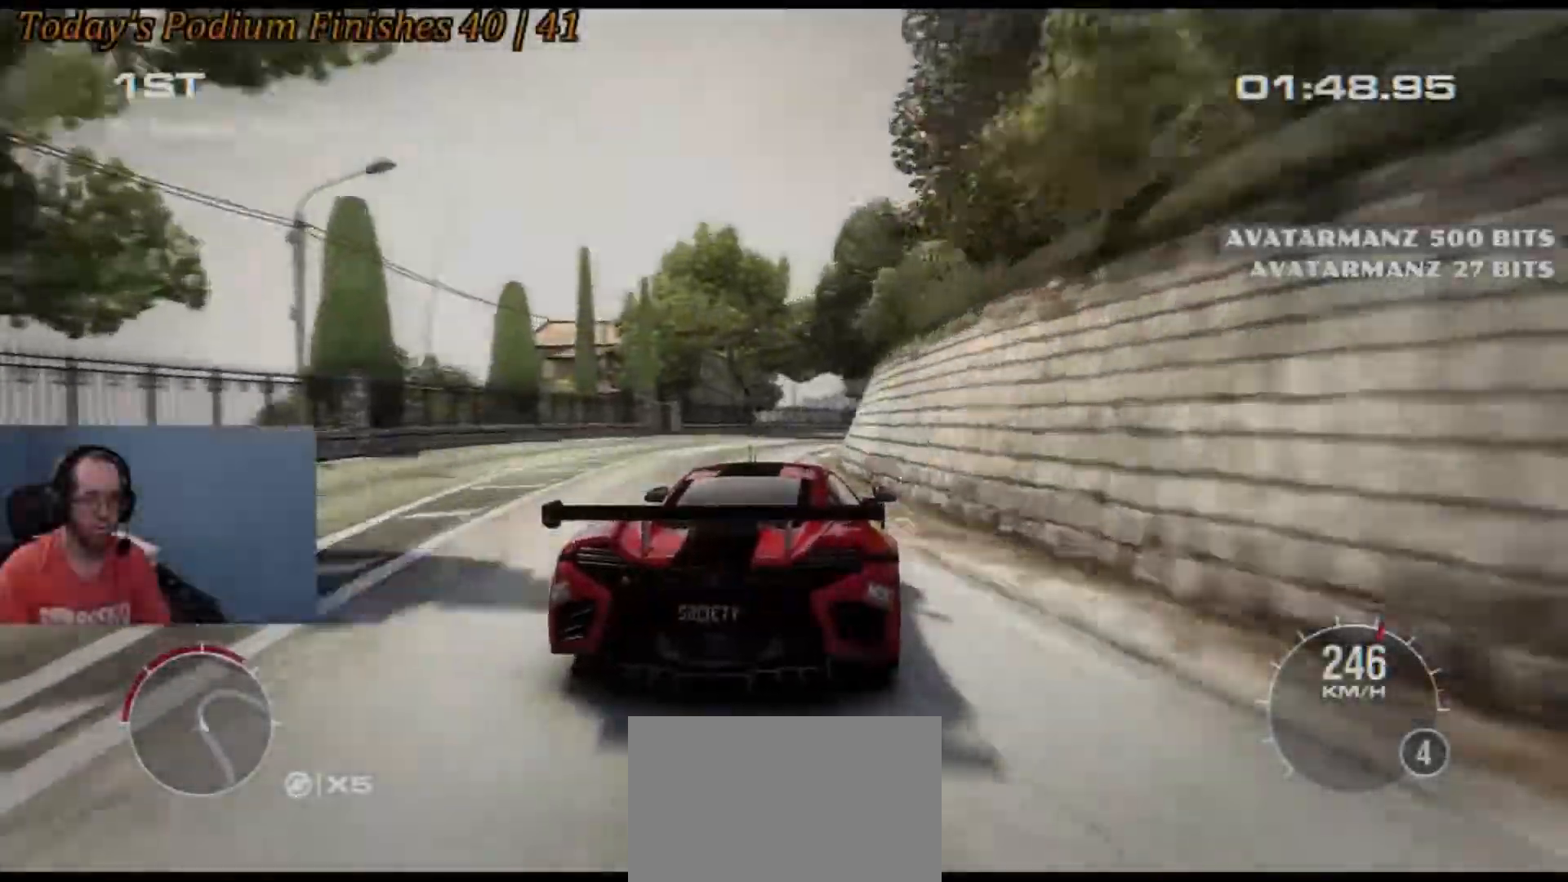
Gameplay with a controller (Xbox layout); each line is a JSON object with the inputs held at the frame after it. "events" lists button and stick changes between this image and that frame as [ms after this image, input, new state], when the widget could be followed in between. Not read: L3 R2 R3 right_stick.
{"buttons": [], "left_stick": "left", "events": [[233, "left_stick", "down-left"], [367, "left_stick", "left"]]}
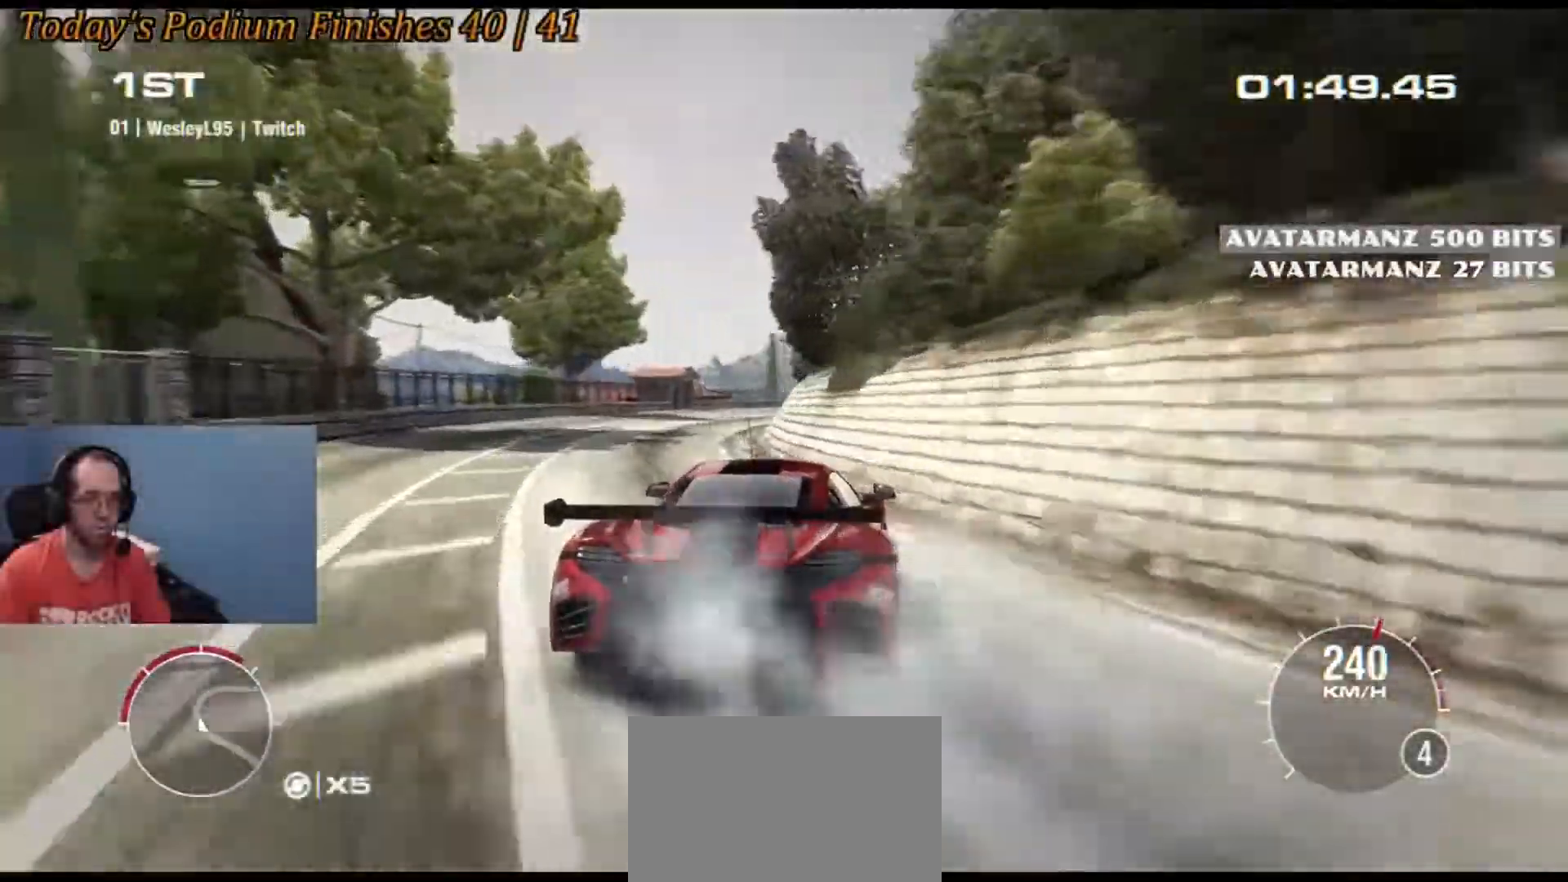
{"buttons": [], "left_stick": "center", "events": [[33, "left_stick", "center"], [300, "left_stick", "left"], [483, "left_stick", "center"]]}
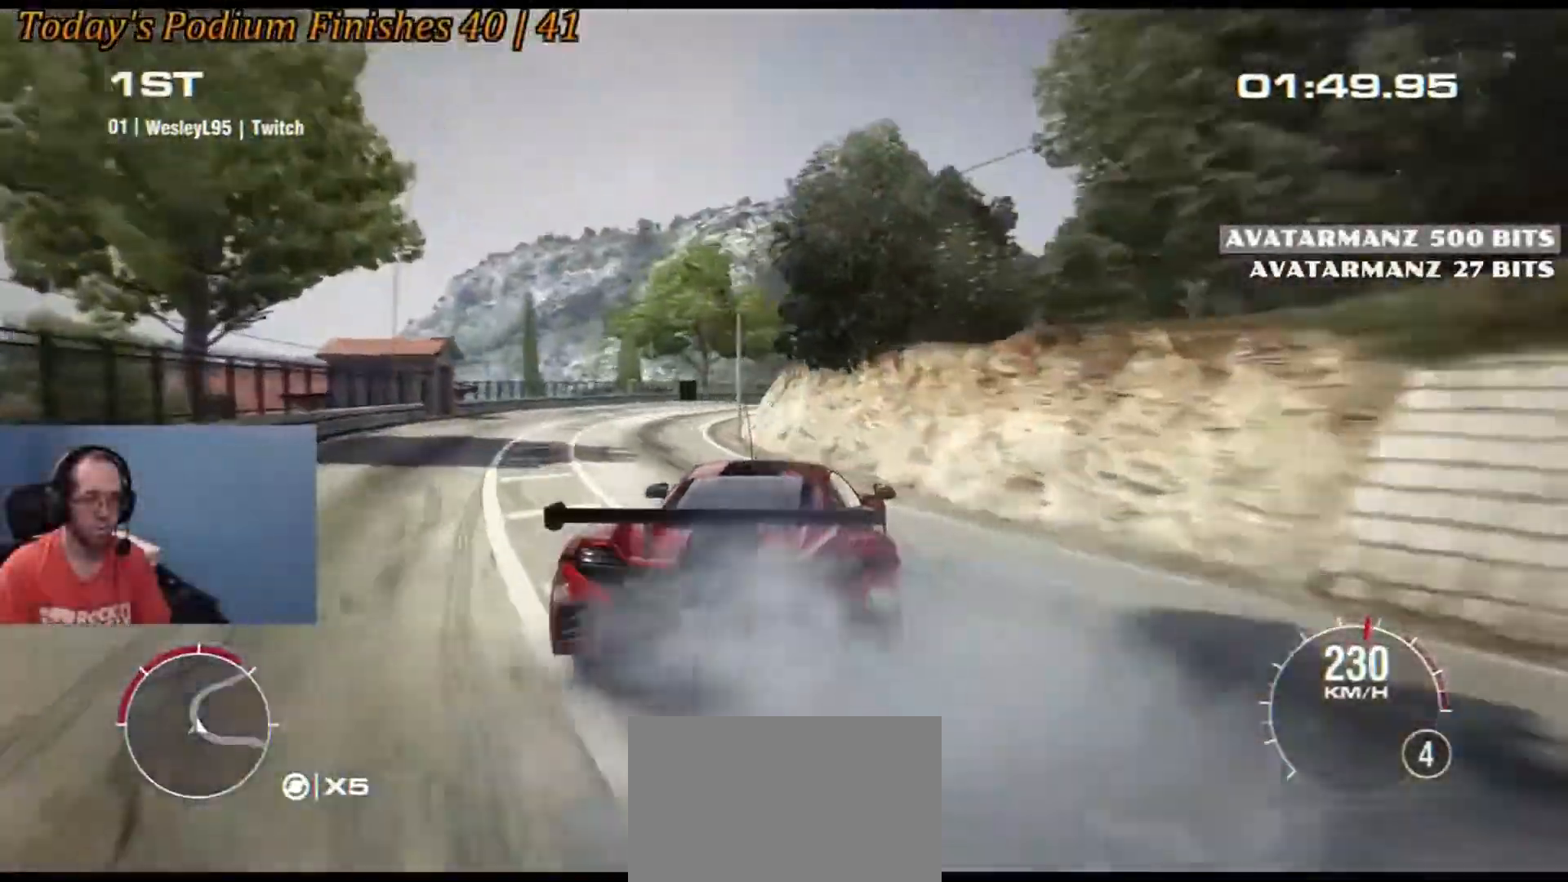
{"buttons": [], "left_stick": "left", "events": [[17, "left_stick", "left"], [300, "left_stick", "center"], [367, "left_stick", "left"]]}
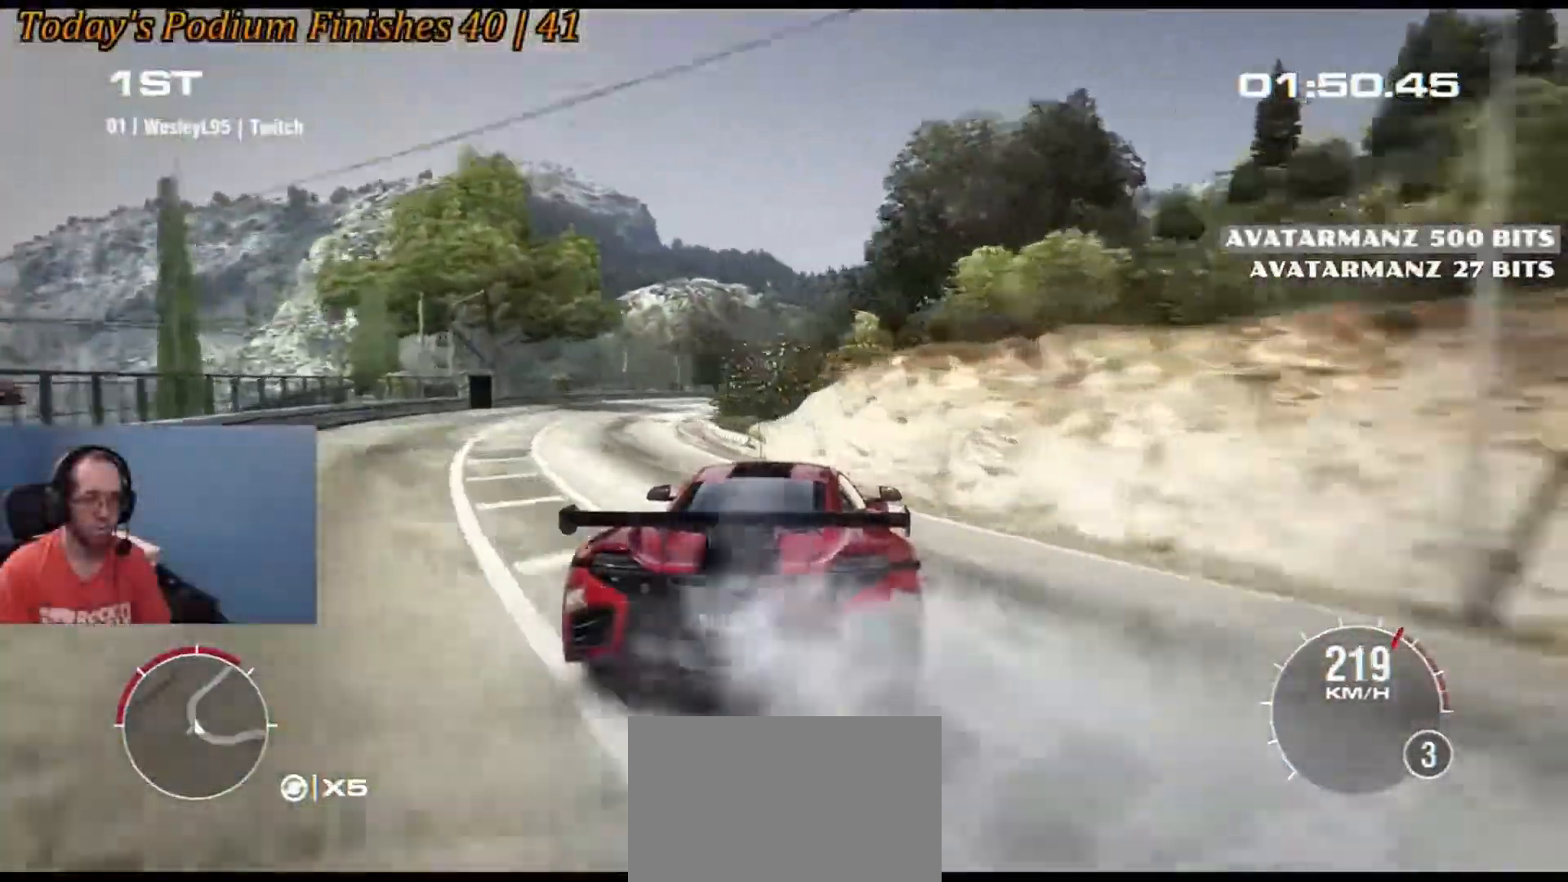
{"buttons": [], "left_stick": "down-left", "events": [[250, "left_stick", "center"], [433, "left_stick", "down-left"]]}
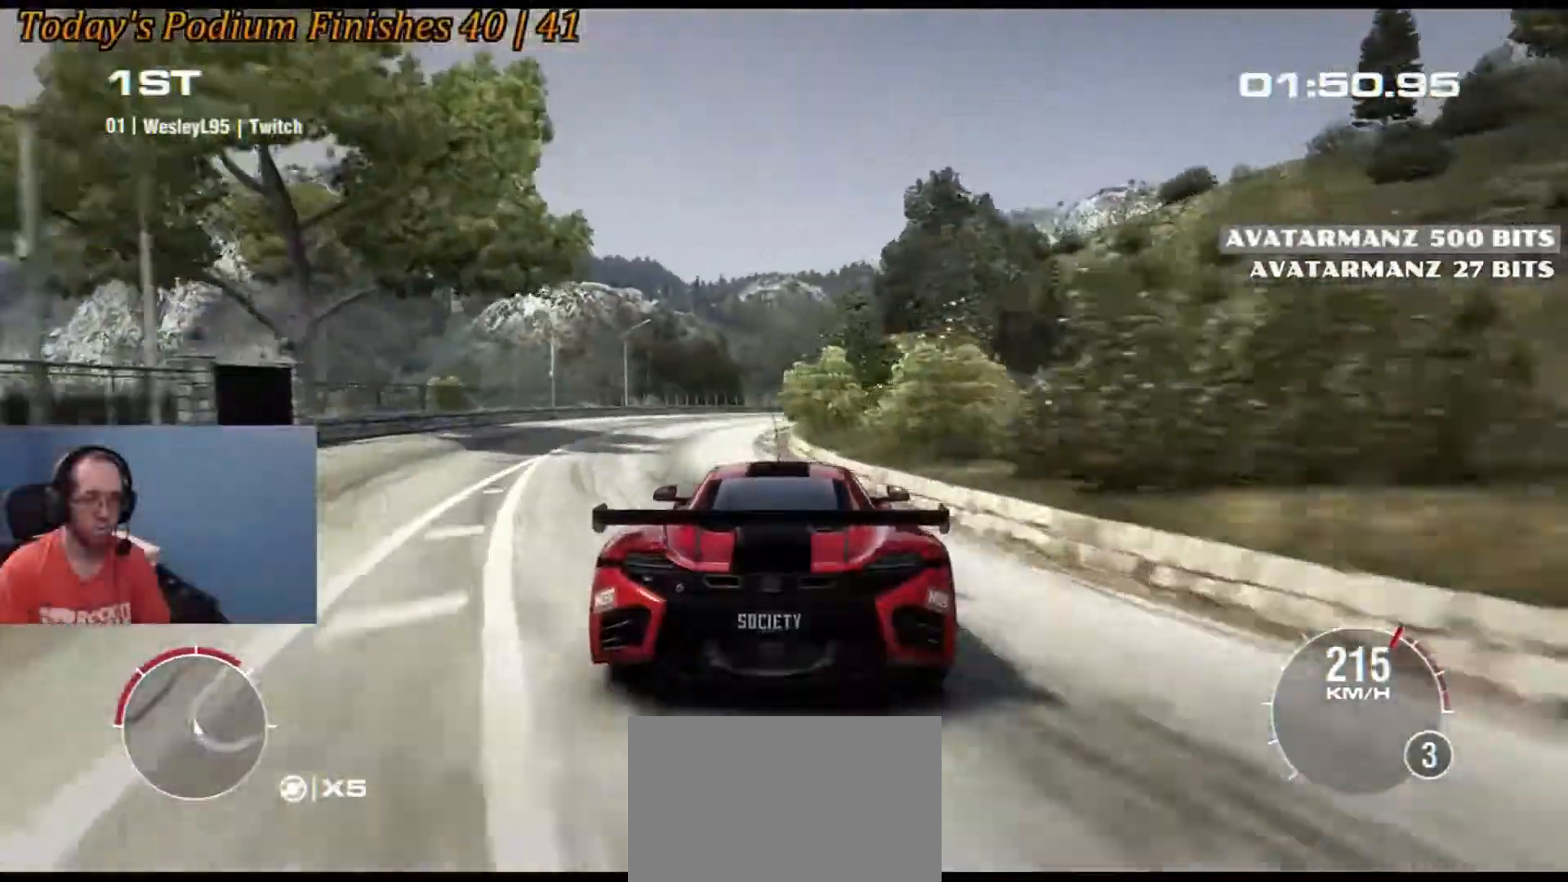
{"buttons": [], "left_stick": "down-right", "events": [[67, "left_stick", "right"], [417, "left_stick", "center"], [483, "left_stick", "down-right"]]}
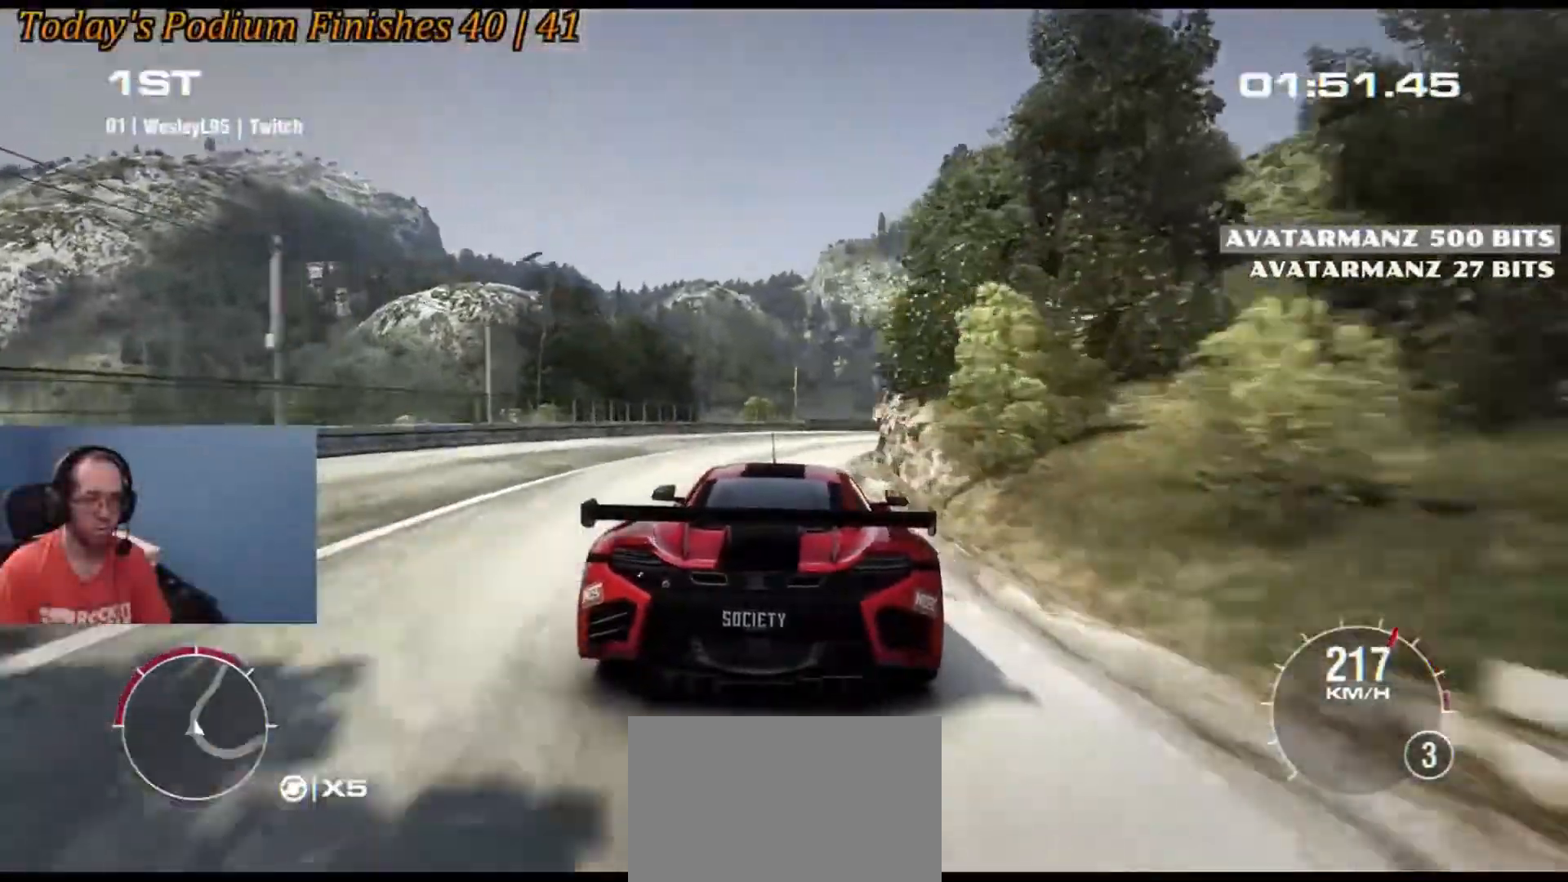
{"buttons": [], "left_stick": "down-right", "events": []}
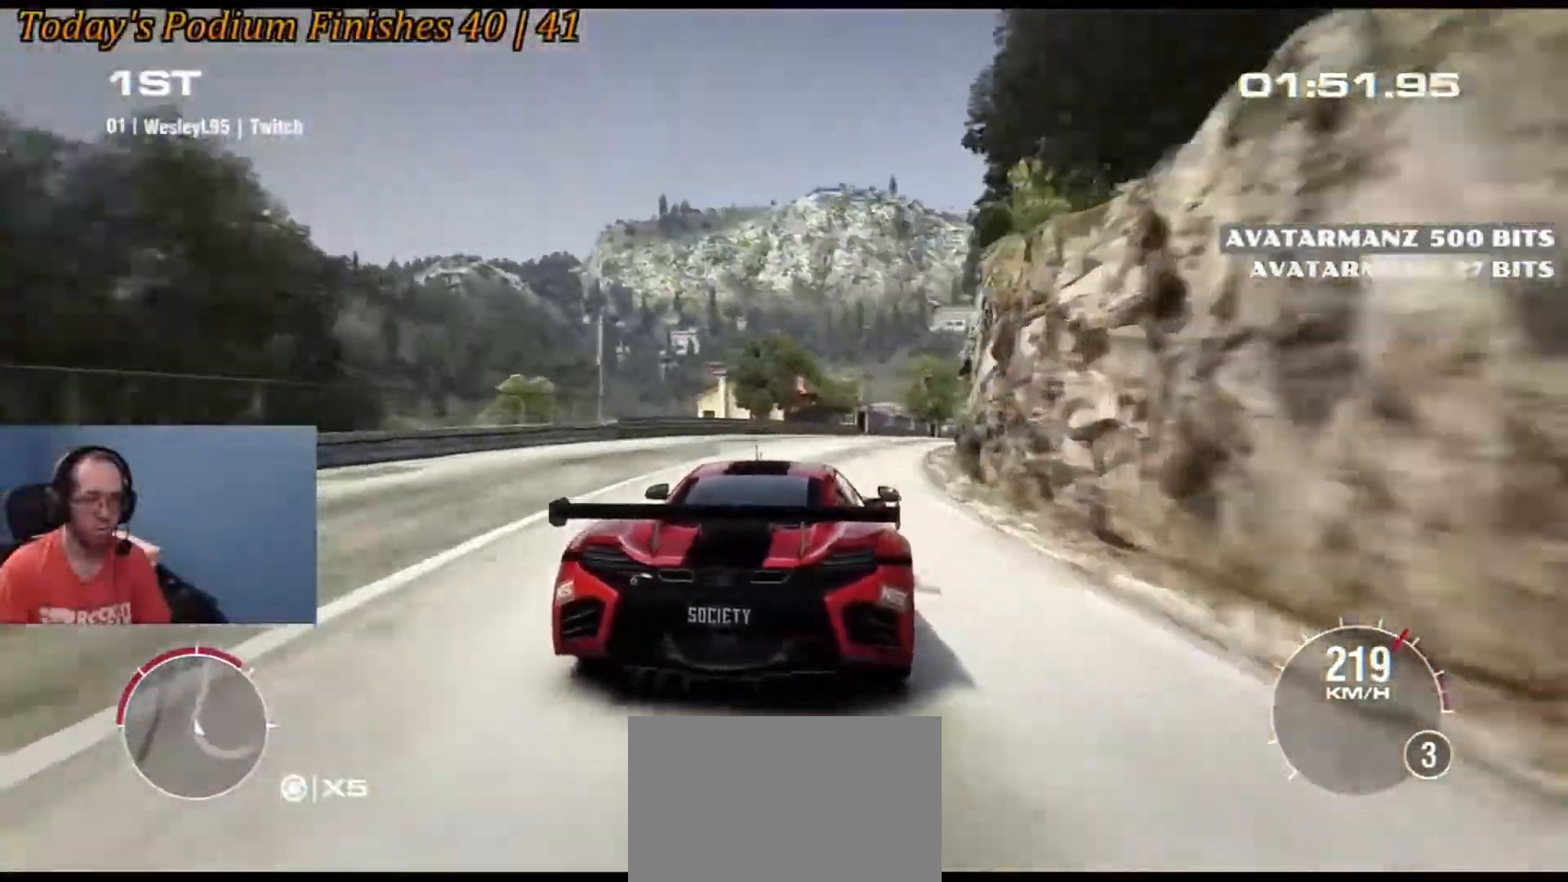
{"buttons": [], "left_stick": "center", "events": [[50, "left_stick", "center"], [100, "left_stick", "right"], [417, "left_stick", "center"]]}
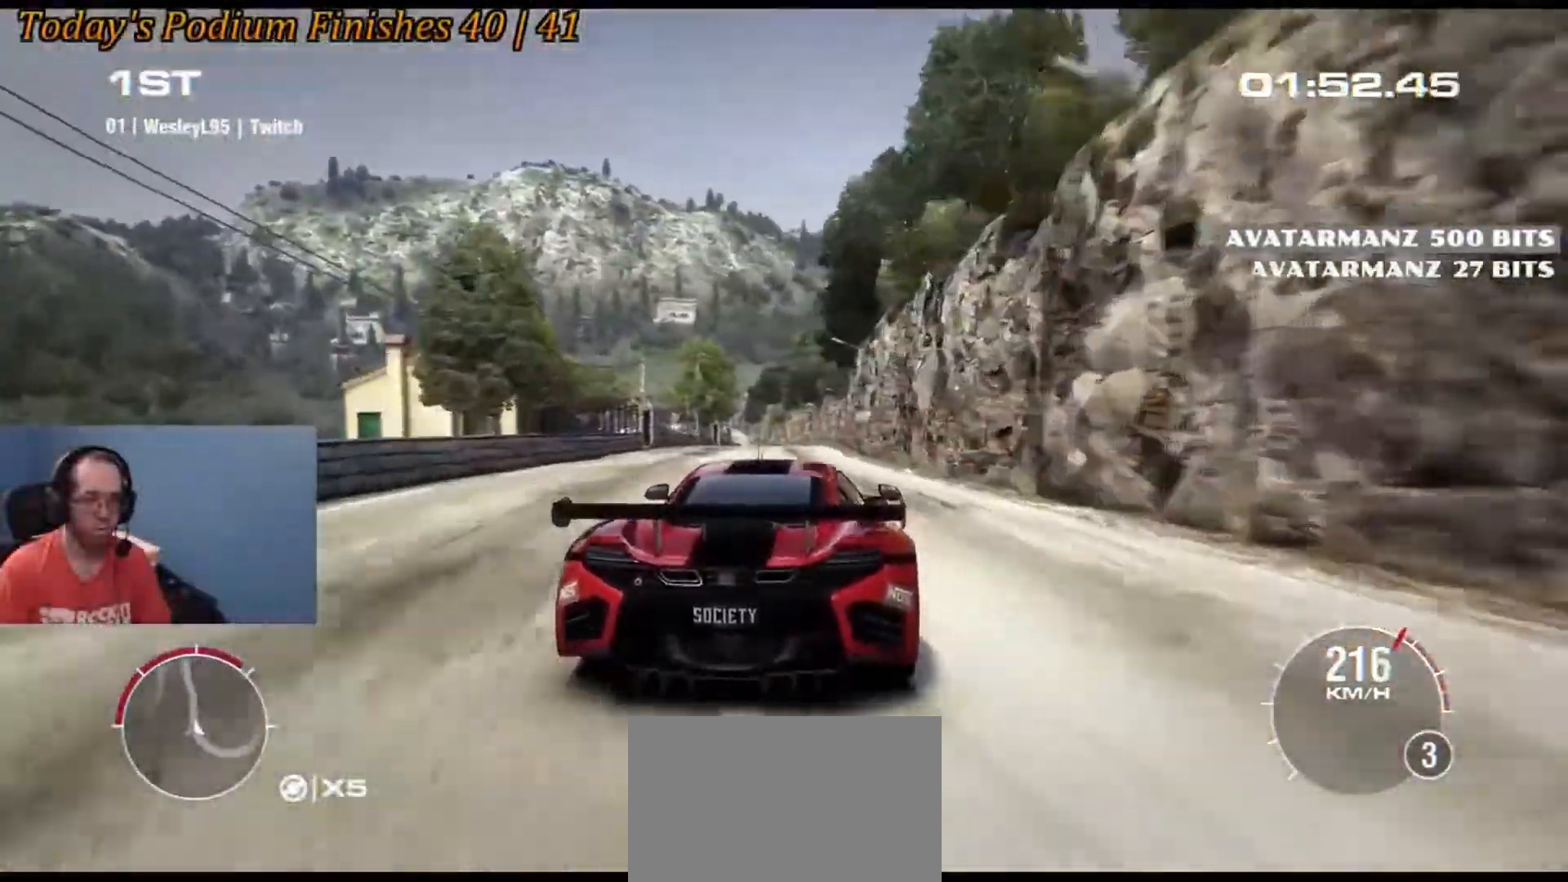
{"buttons": [], "left_stick": "center", "events": [[33, "left_stick", "left"], [217, "left_stick", "right"], [300, "left_stick", "center"]]}
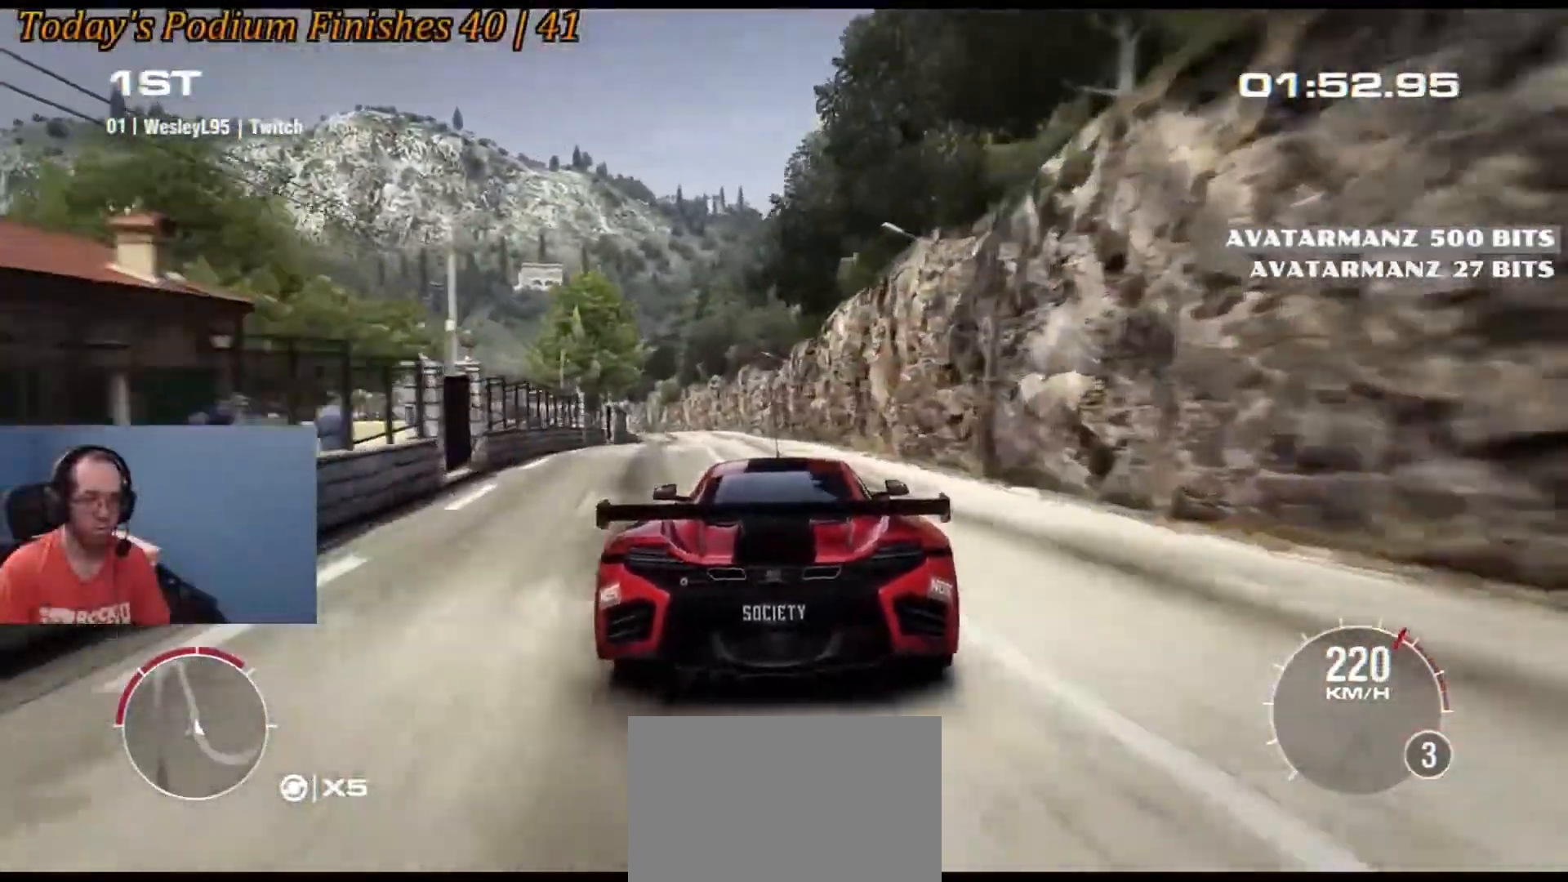
{"buttons": [], "left_stick": "down-left", "events": [[367, "left_stick", "down-left"]]}
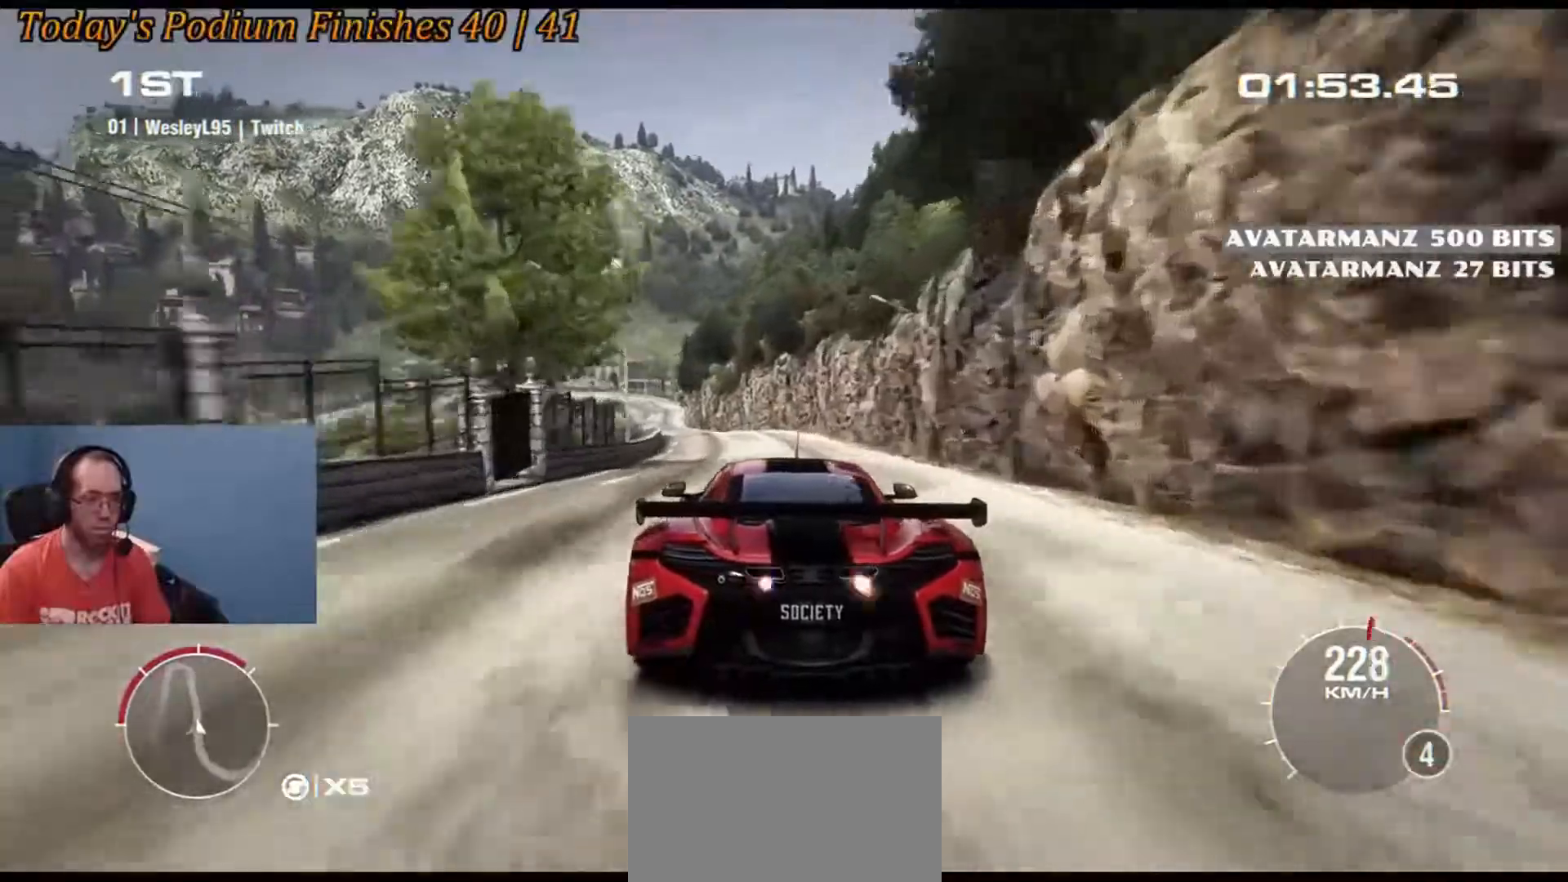
{"buttons": [], "left_stick": "center", "events": [[17, "left_stick", "center"], [233, "left_stick", "down-left"], [333, "left_stick", "center"]]}
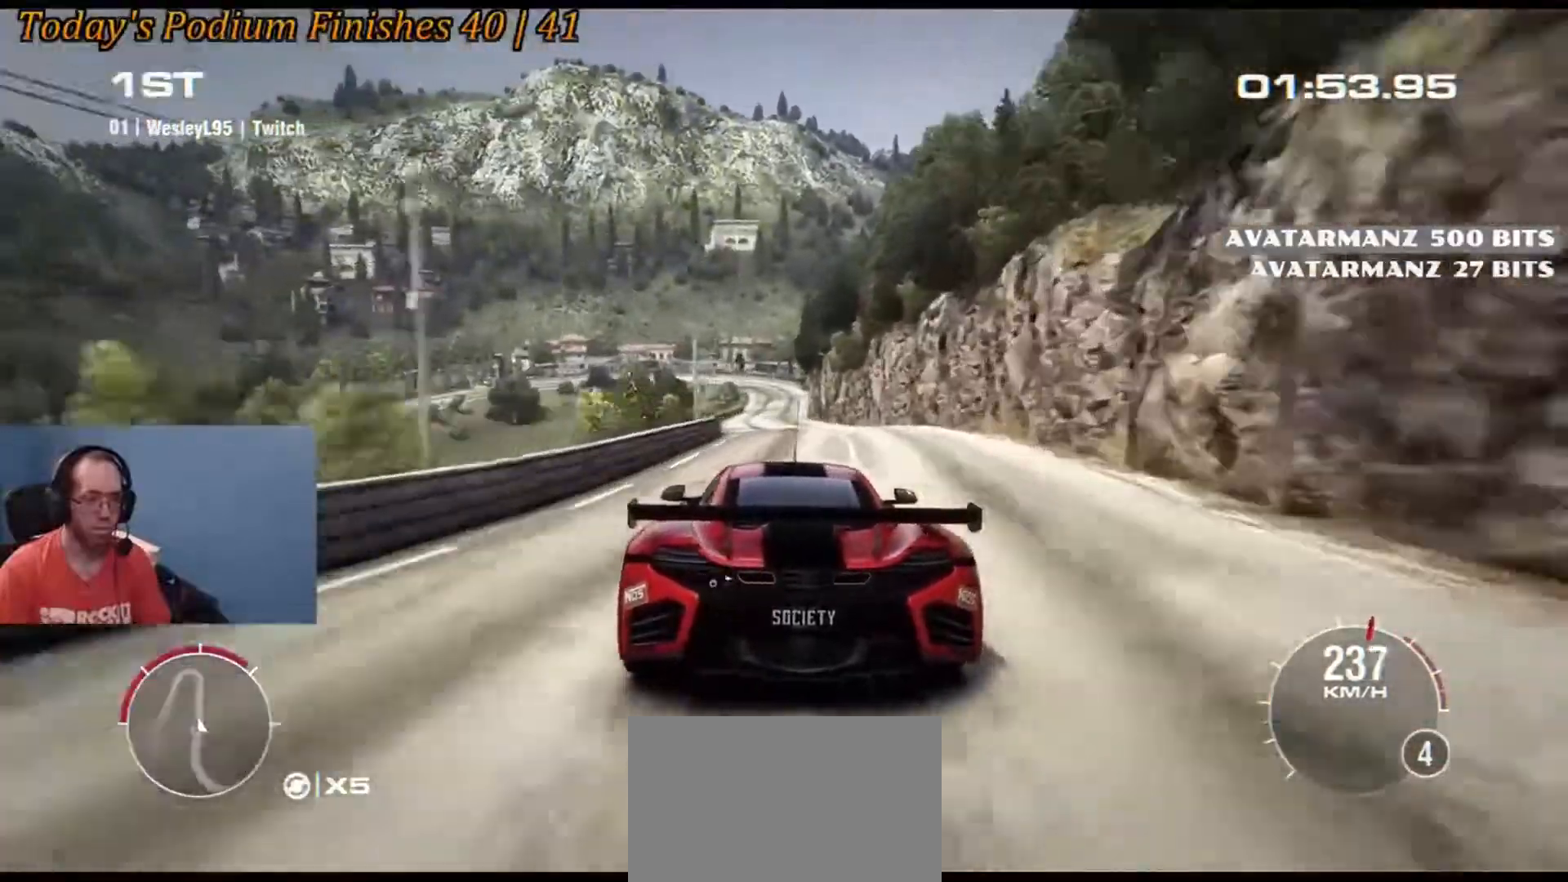
{"buttons": [], "left_stick": "right", "events": [[83, "left_stick", "left"], [217, "left_stick", "center"], [500, "left_stick", "right"]]}
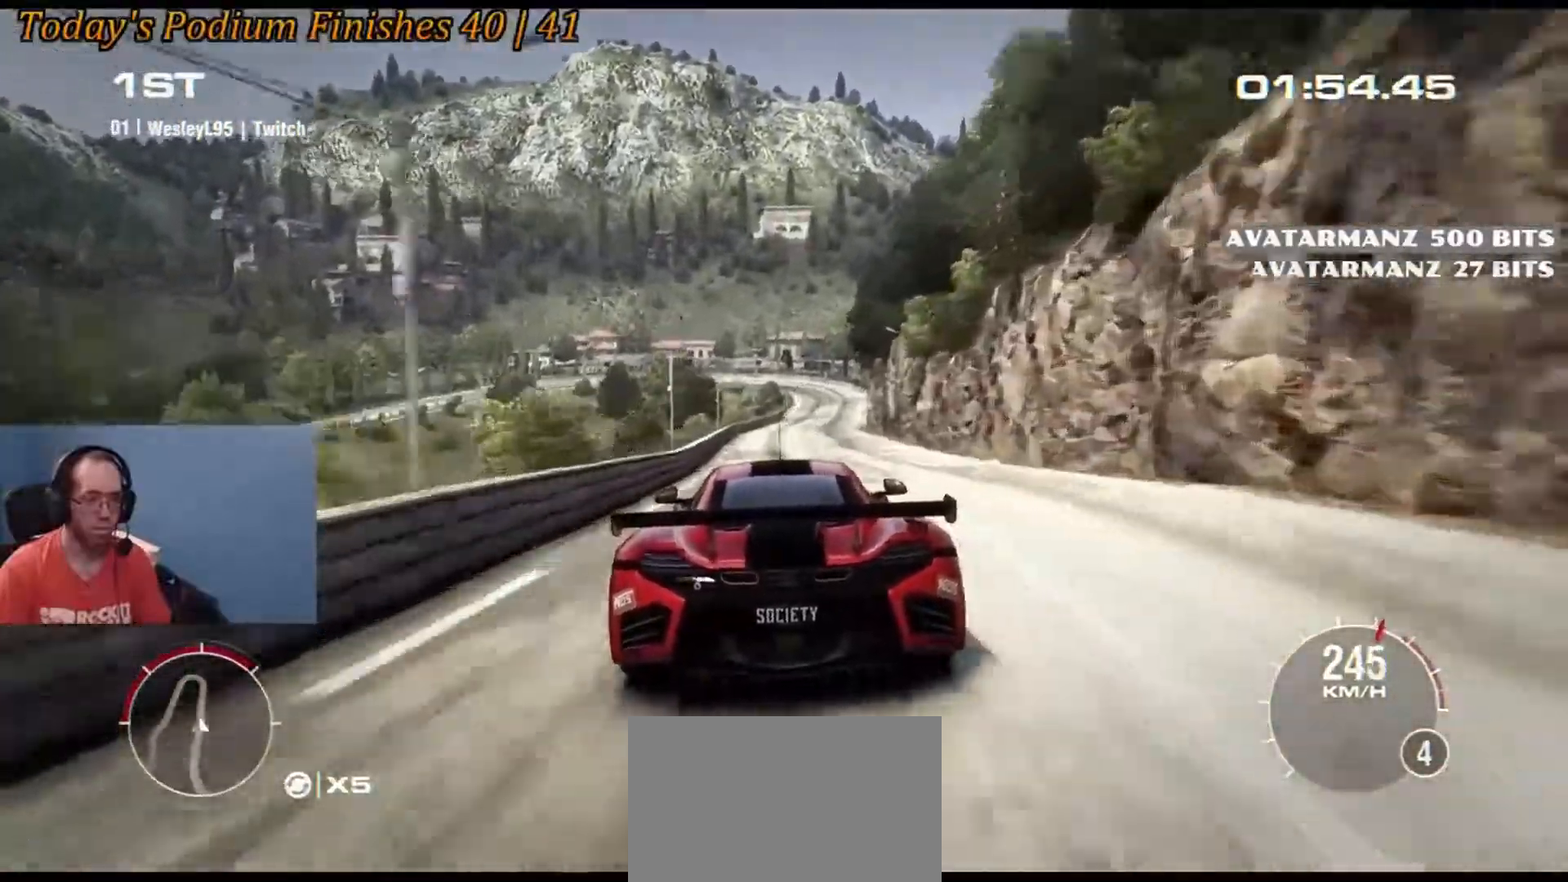
{"buttons": [], "left_stick": "down-right", "events": [[117, "left_stick", "center"], [450, "left_stick", "down-right"]]}
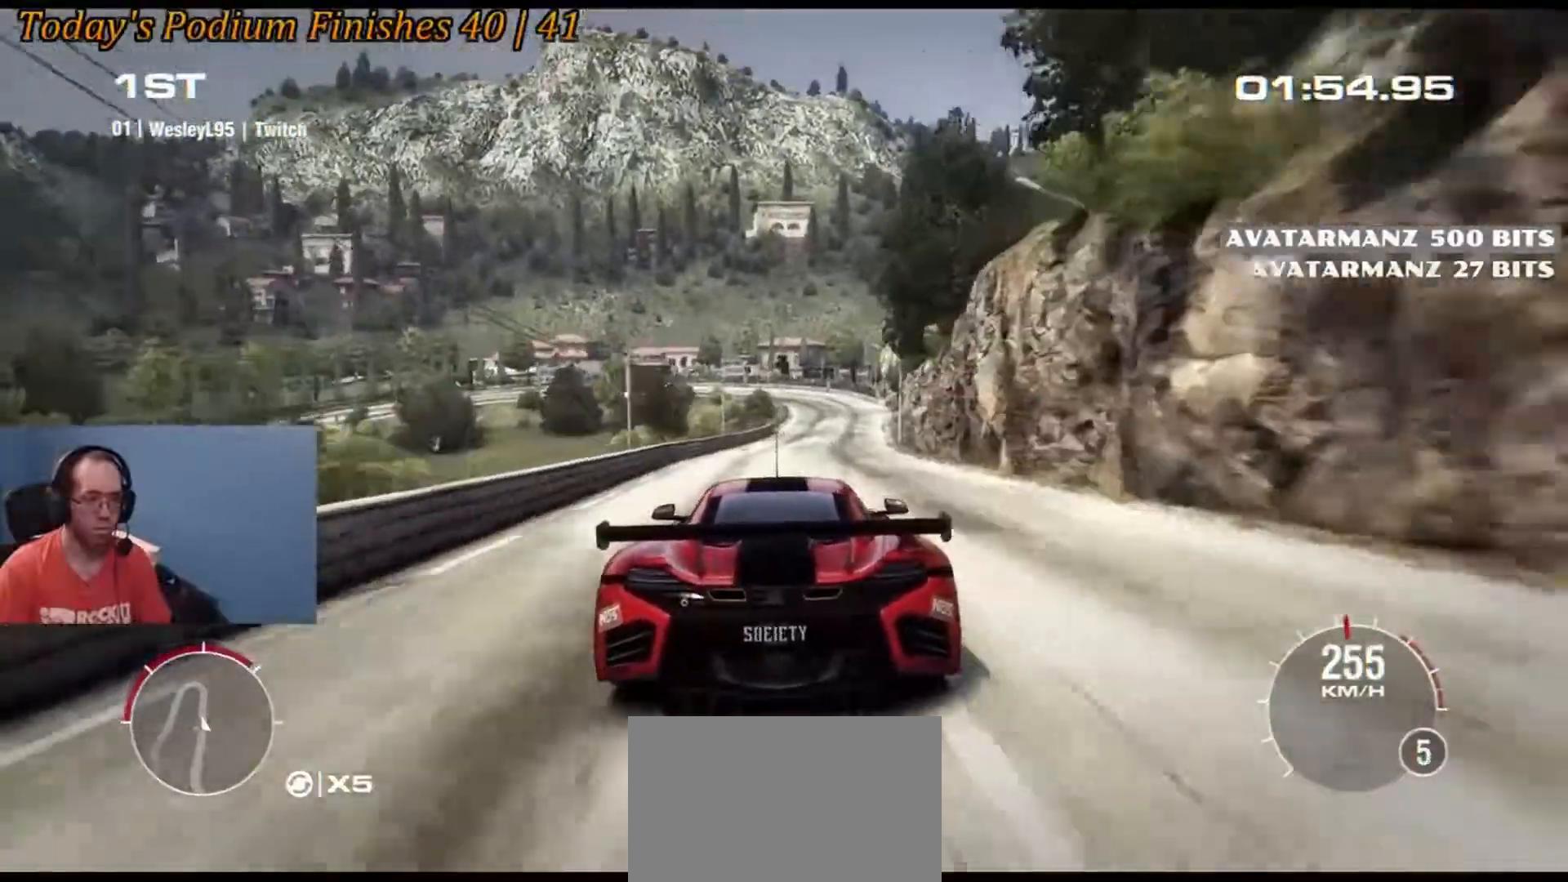
{"buttons": [], "left_stick": "down-right", "events": [[117, "left_stick", "center"], [450, "left_stick", "down-right"]]}
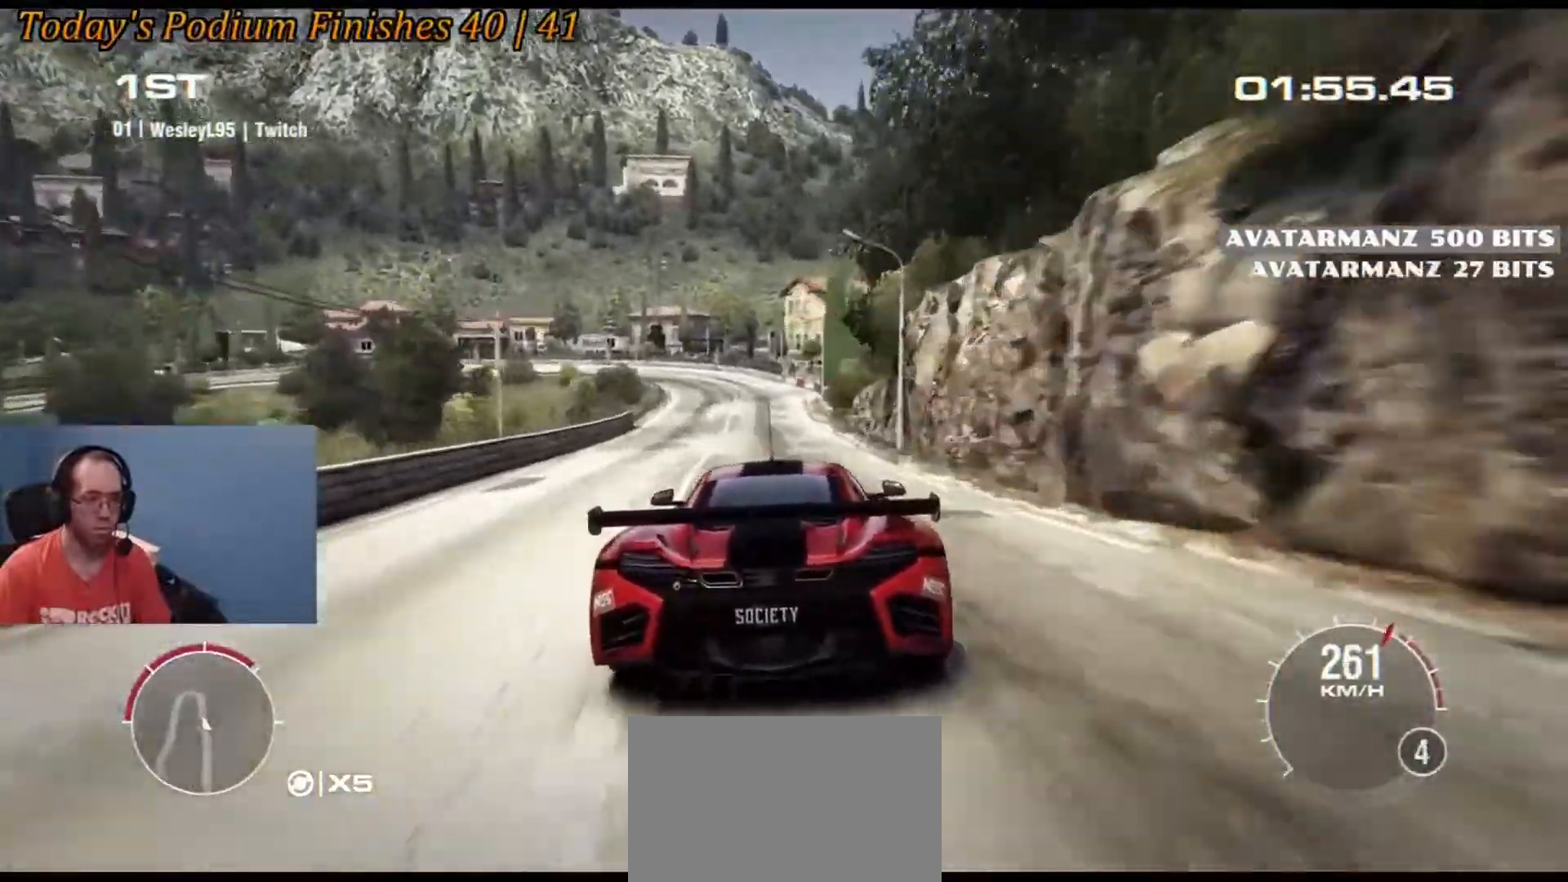
{"buttons": ["L2"], "left_stick": "left", "events": [[50, "left_stick", "center"], [400, "L2", "down"], [450, "left_stick", "left"]]}
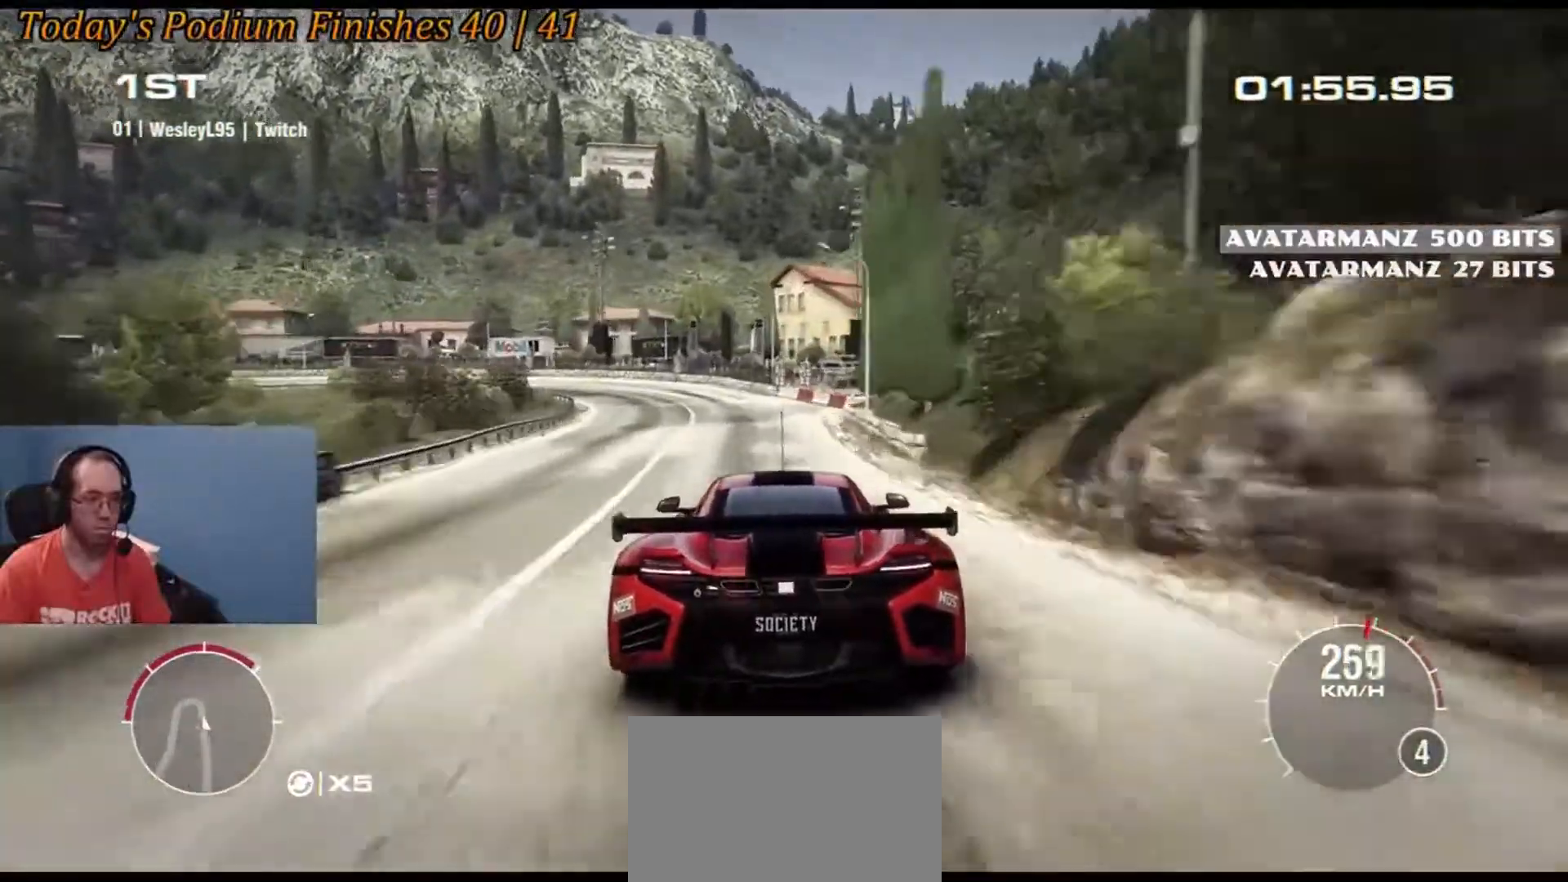
{"buttons": [], "left_stick": "left", "events": [[317, "L2", "up"]]}
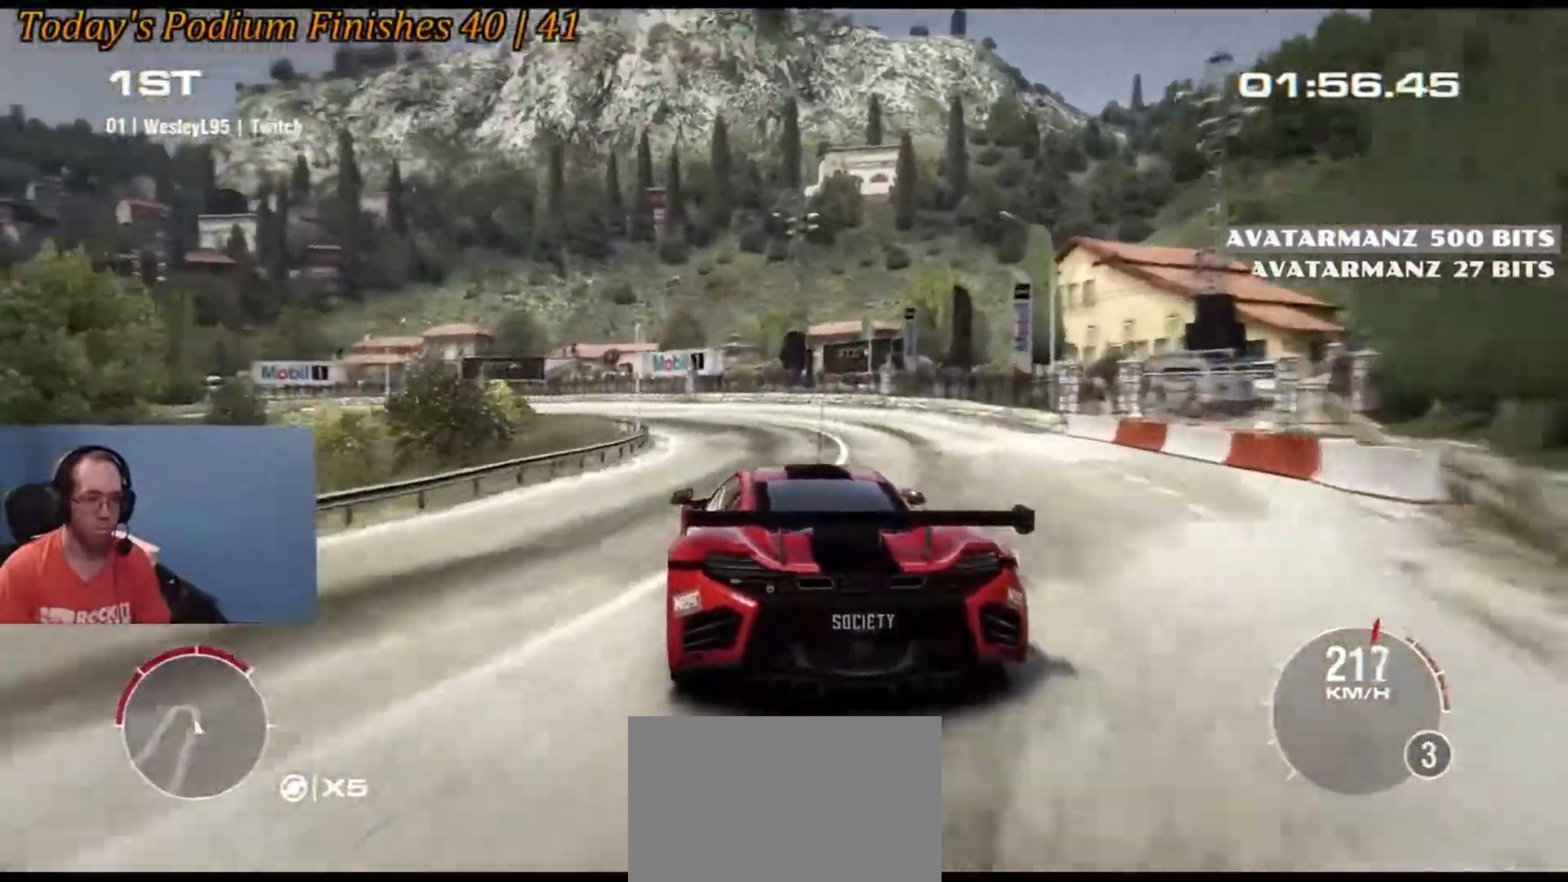
{"buttons": [], "left_stick": "center", "events": [[67, "B", "down"], [250, "B", "up"], [300, "left_stick", "center"], [367, "left_stick", "down-right"], [483, "left_stick", "center"]]}
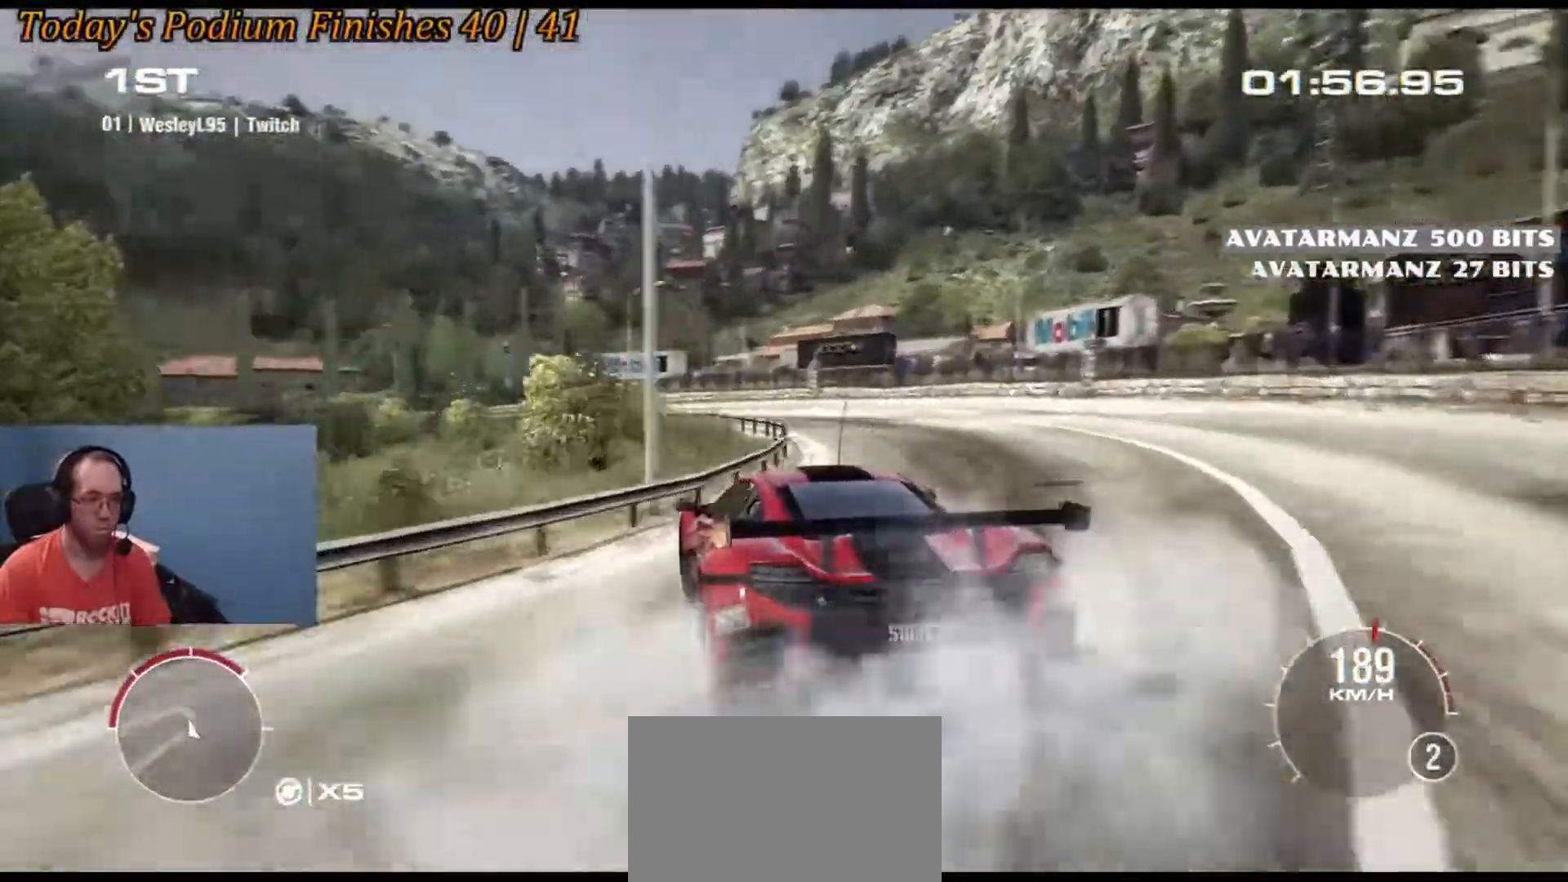
{"buttons": [], "left_stick": "down-right", "events": [[33, "left_stick", "right"], [183, "left_stick", "down-right"], [367, "left_stick", "center"], [450, "left_stick", "down-right"]]}
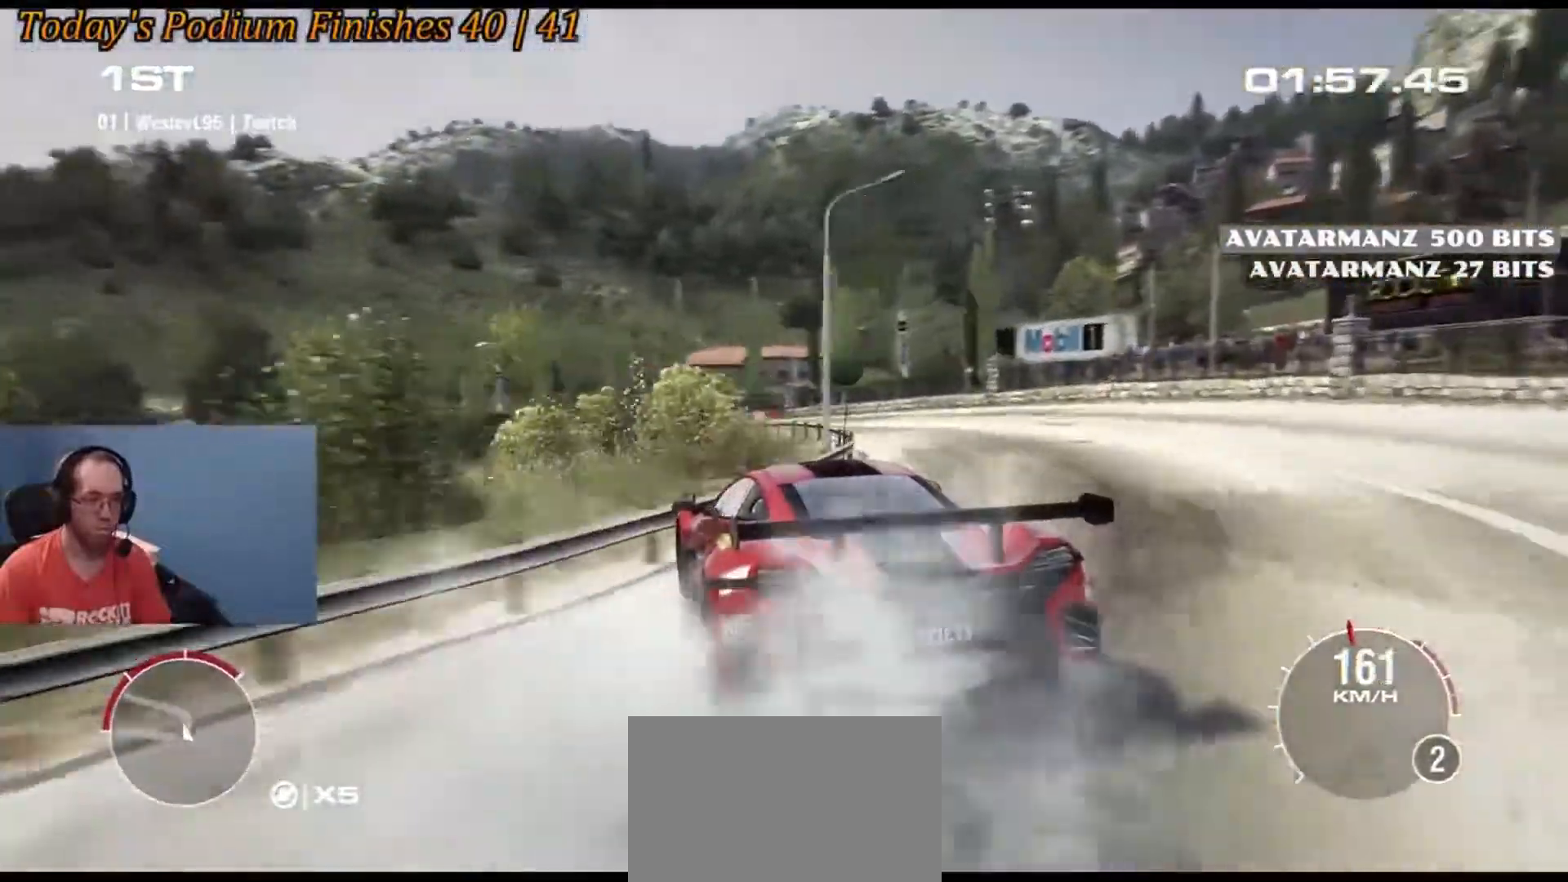
{"buttons": [], "left_stick": "down-right", "events": [[233, "left_stick", "center"], [350, "left_stick", "down-right"]]}
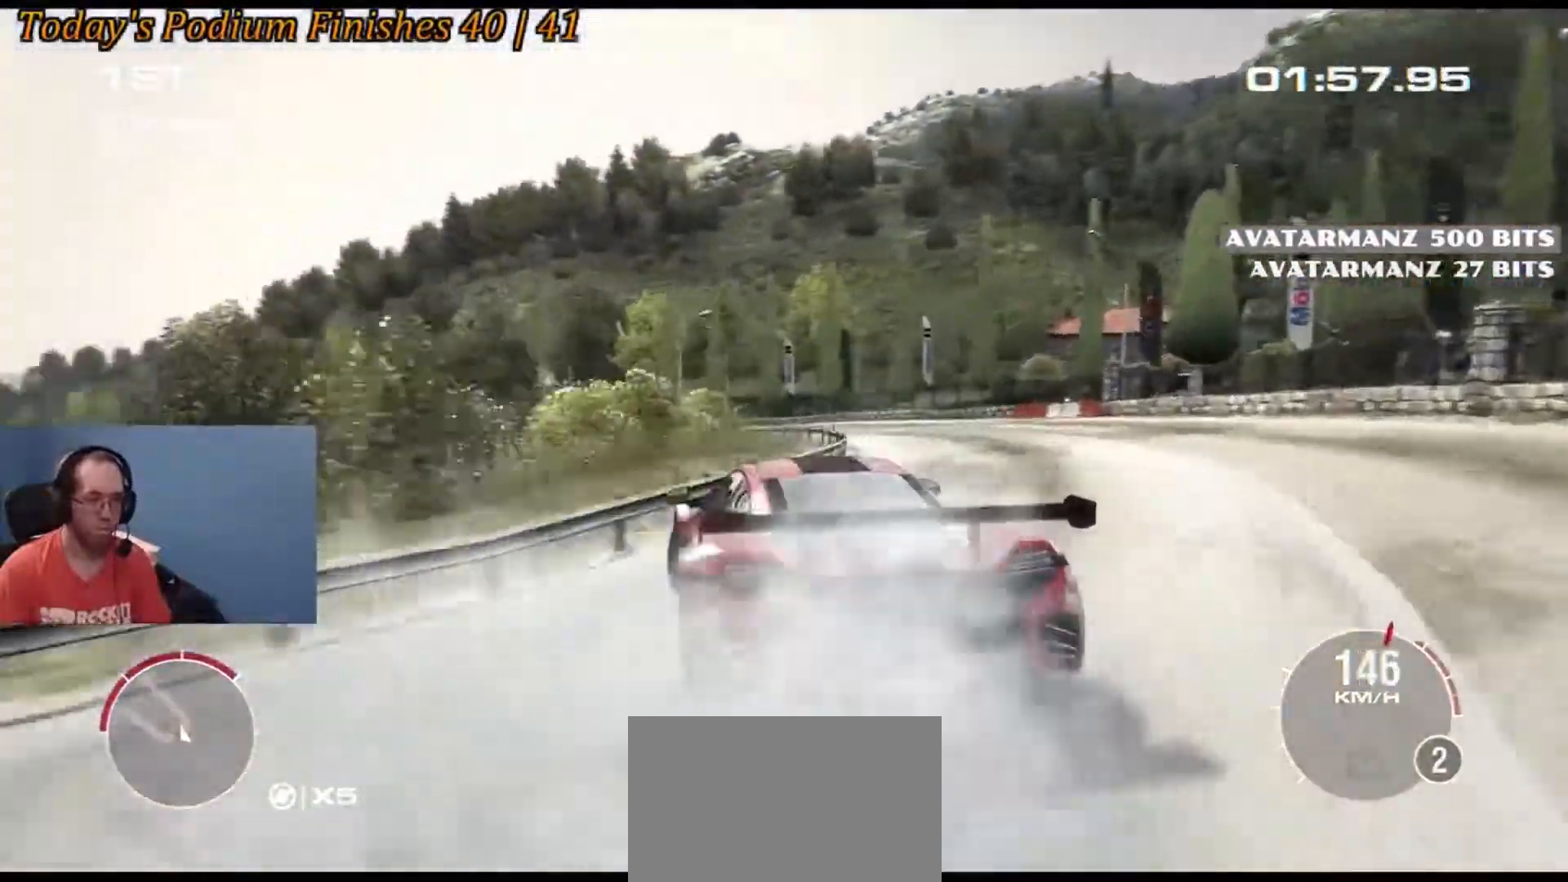
{"buttons": [], "left_stick": "down-right", "events": [[67, "left_stick", "center"], [267, "left_stick", "down-right"]]}
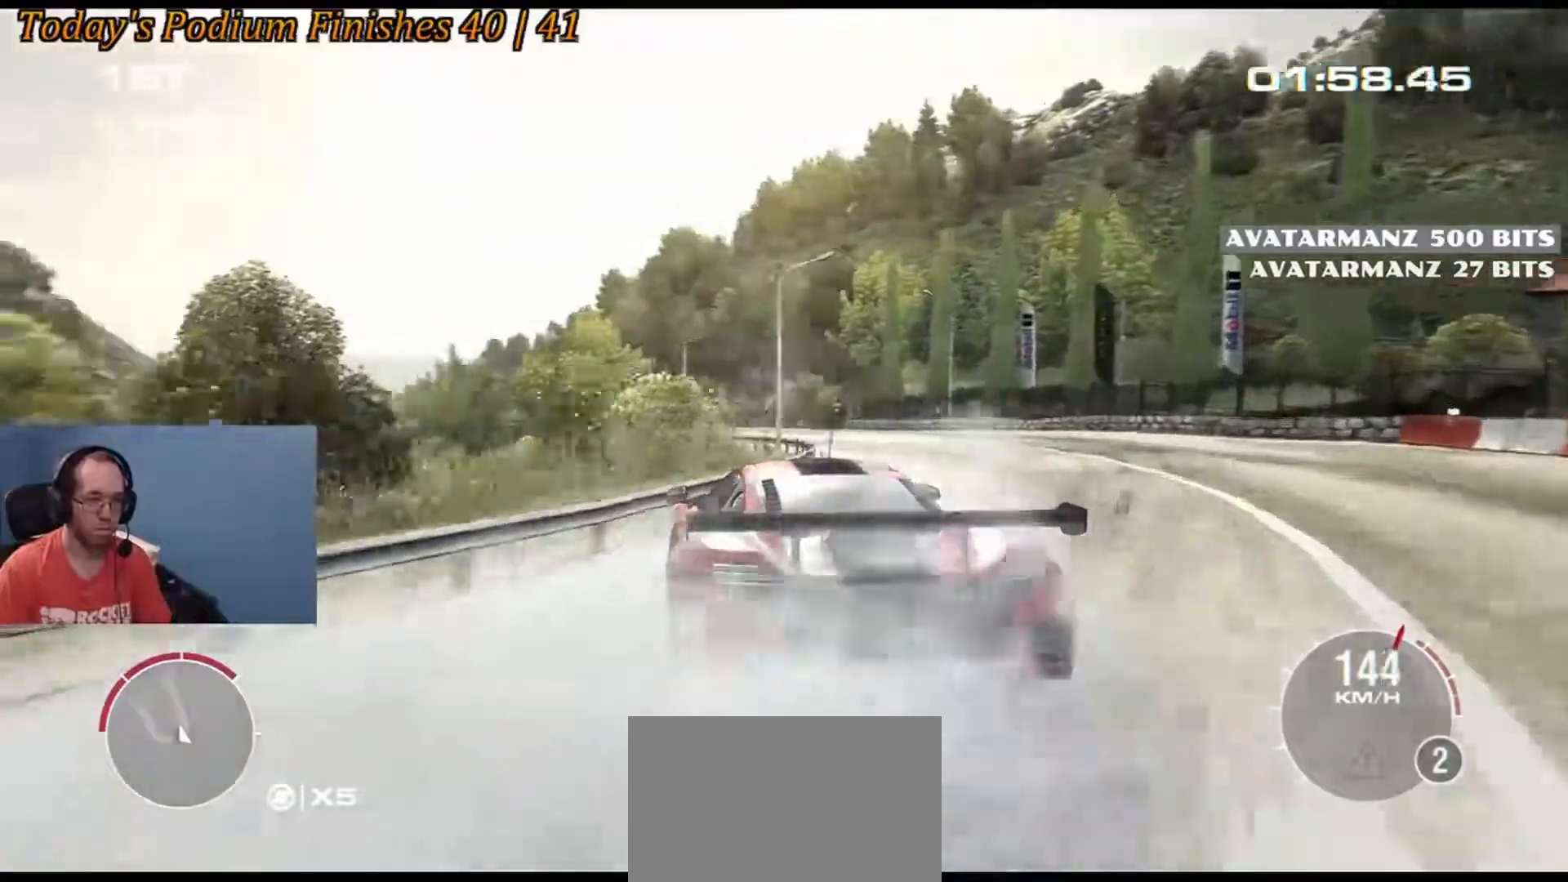
{"buttons": [], "left_stick": "center", "events": [[367, "left_stick", "center"]]}
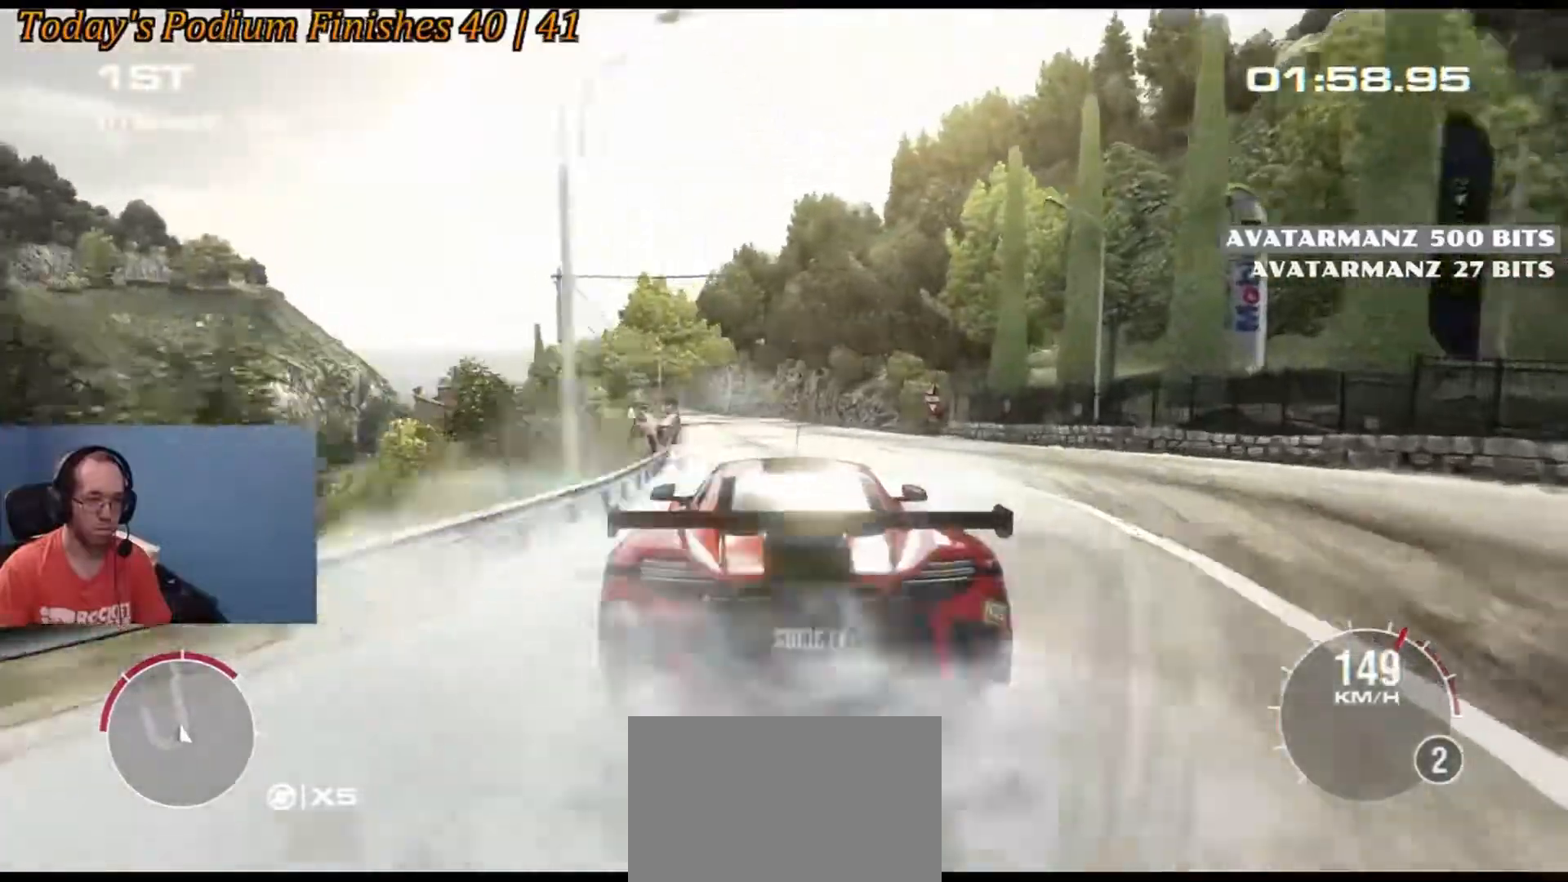
{"buttons": [], "left_stick": "center", "events": [[133, "left_stick", "left"], [417, "left_stick", "center"]]}
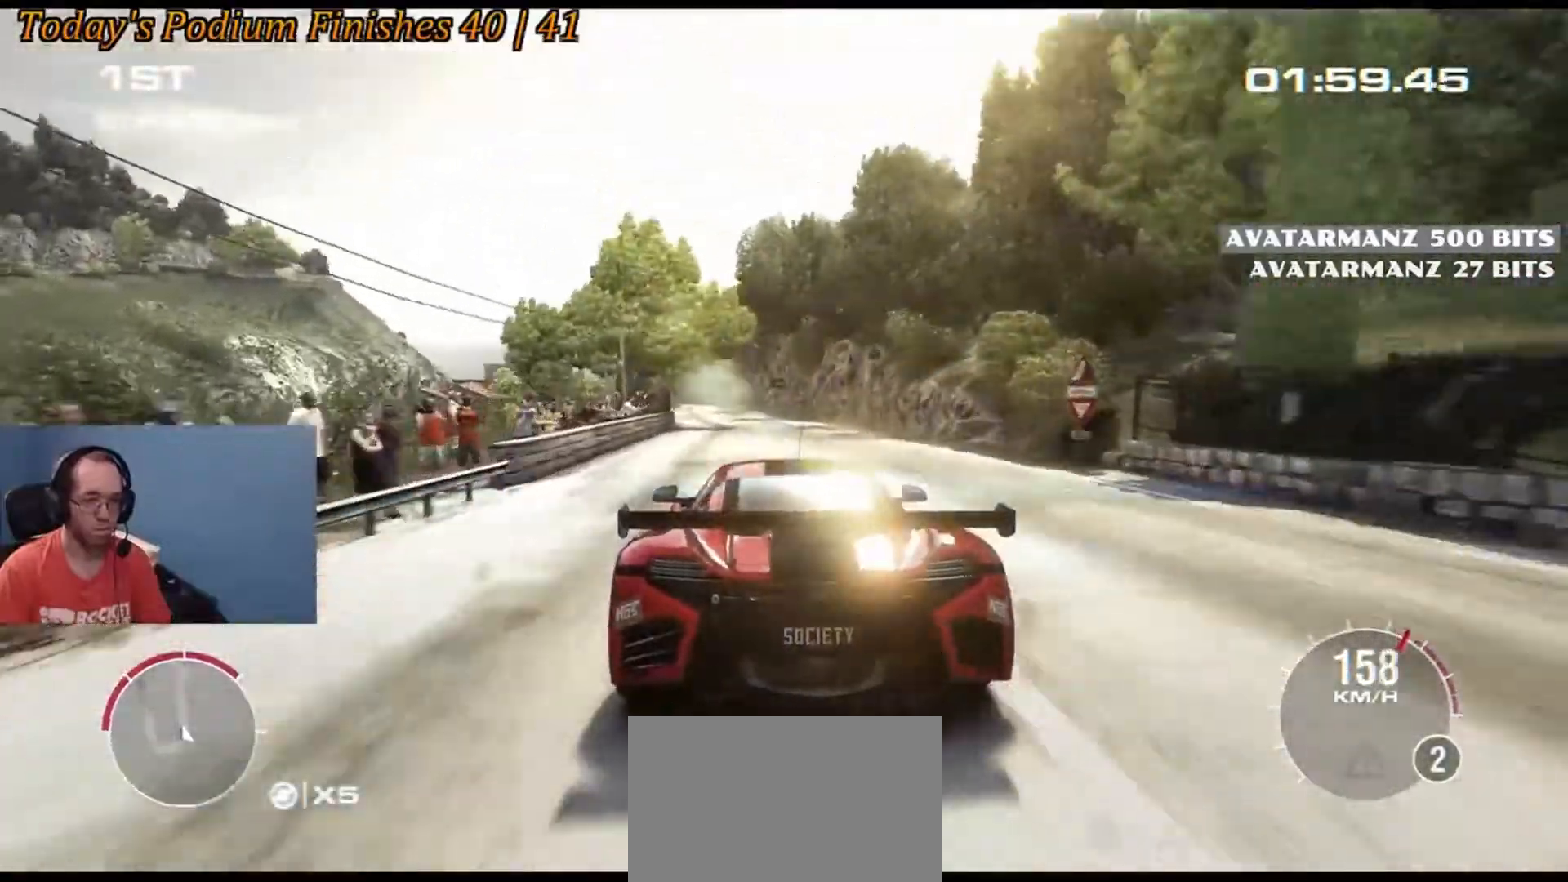
{"buttons": [], "left_stick": "center", "events": [[267, "left_stick", "left"], [383, "left_stick", "center"]]}
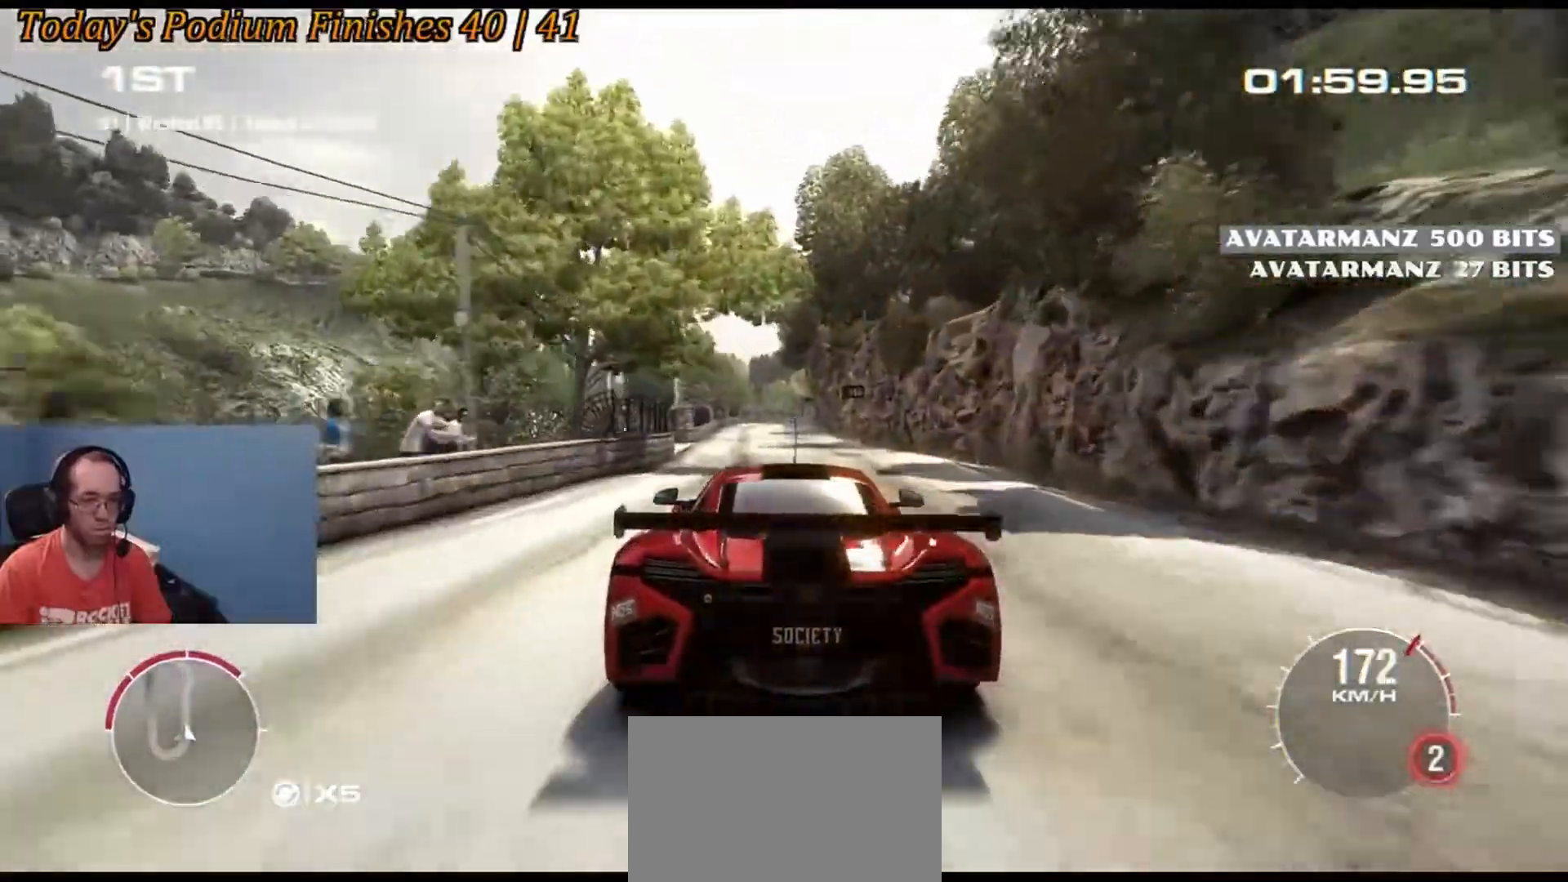
{"buttons": [], "left_stick": "center", "events": []}
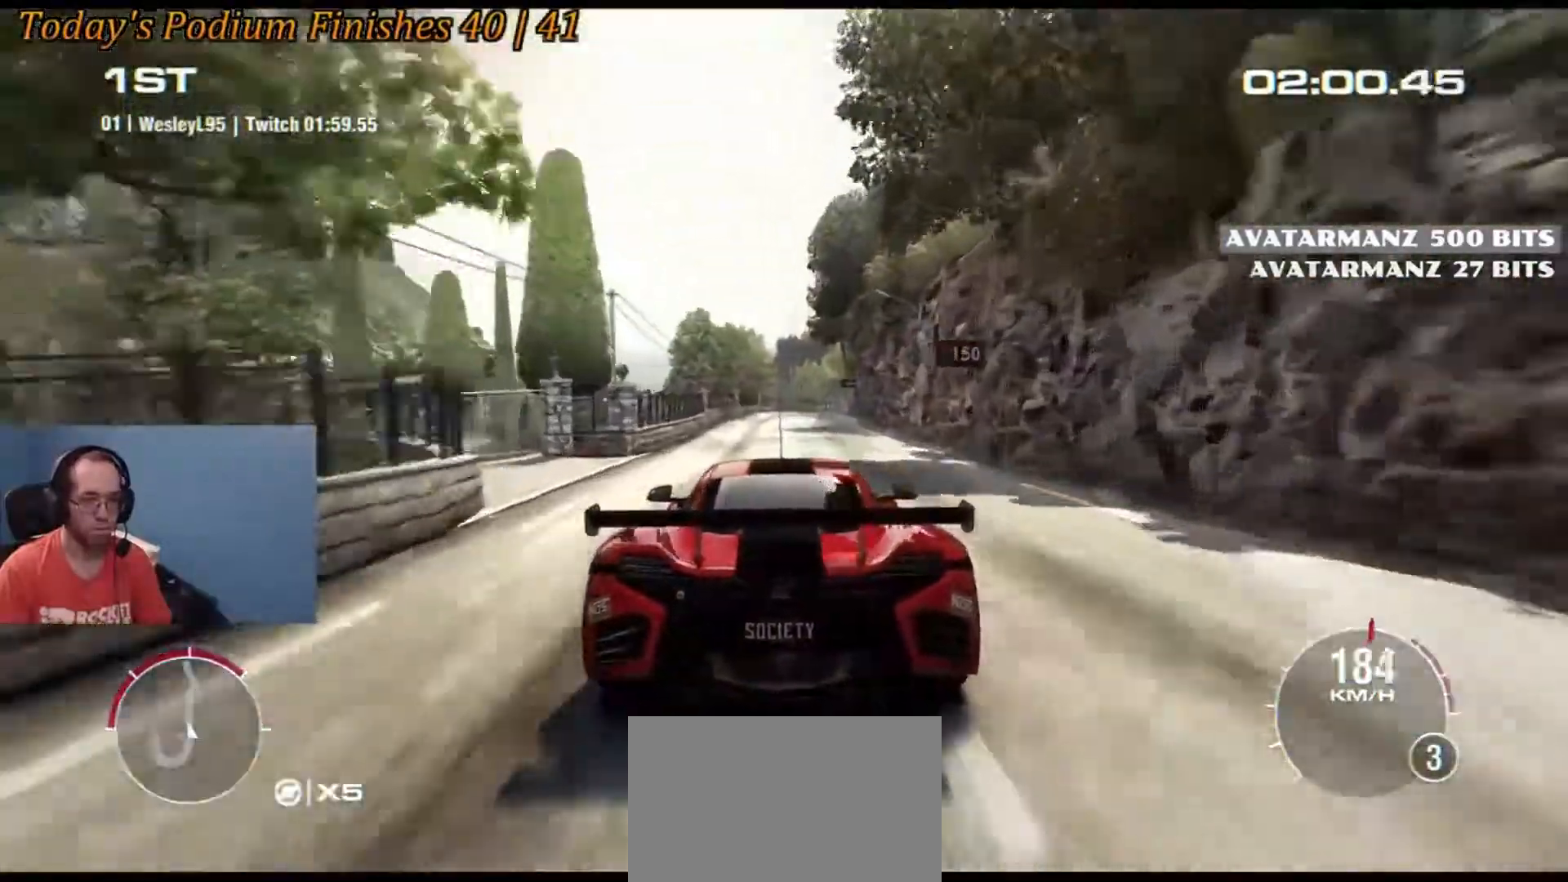
{"buttons": [], "left_stick": "center", "events": [[333, "left_stick", "down-left"], [467, "left_stick", "center"]]}
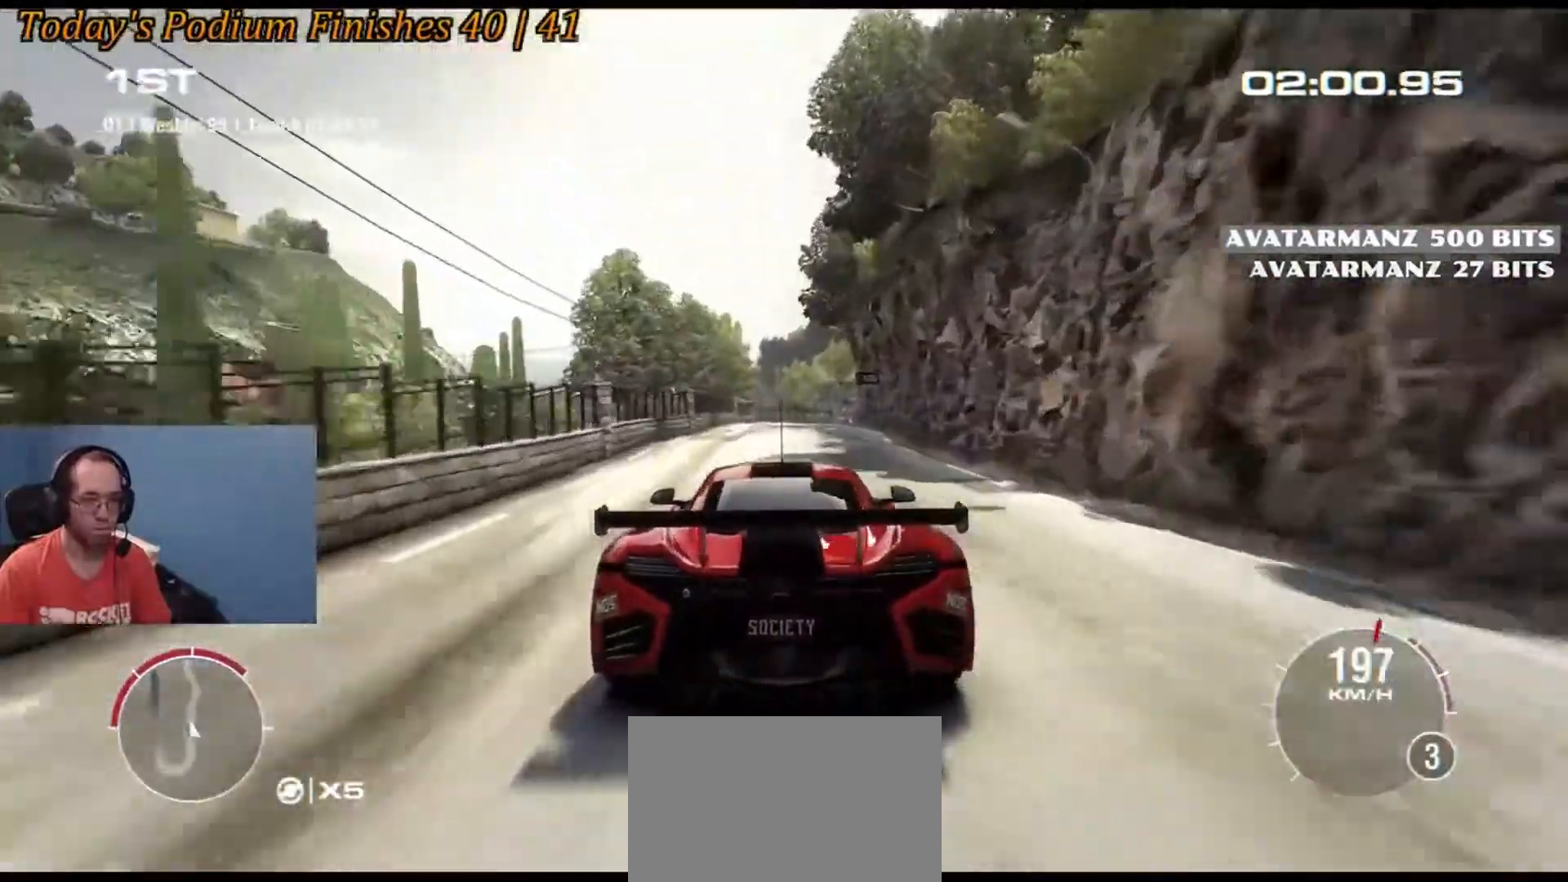
{"buttons": [], "left_stick": "right", "events": [[333, "left_stick", "right"]]}
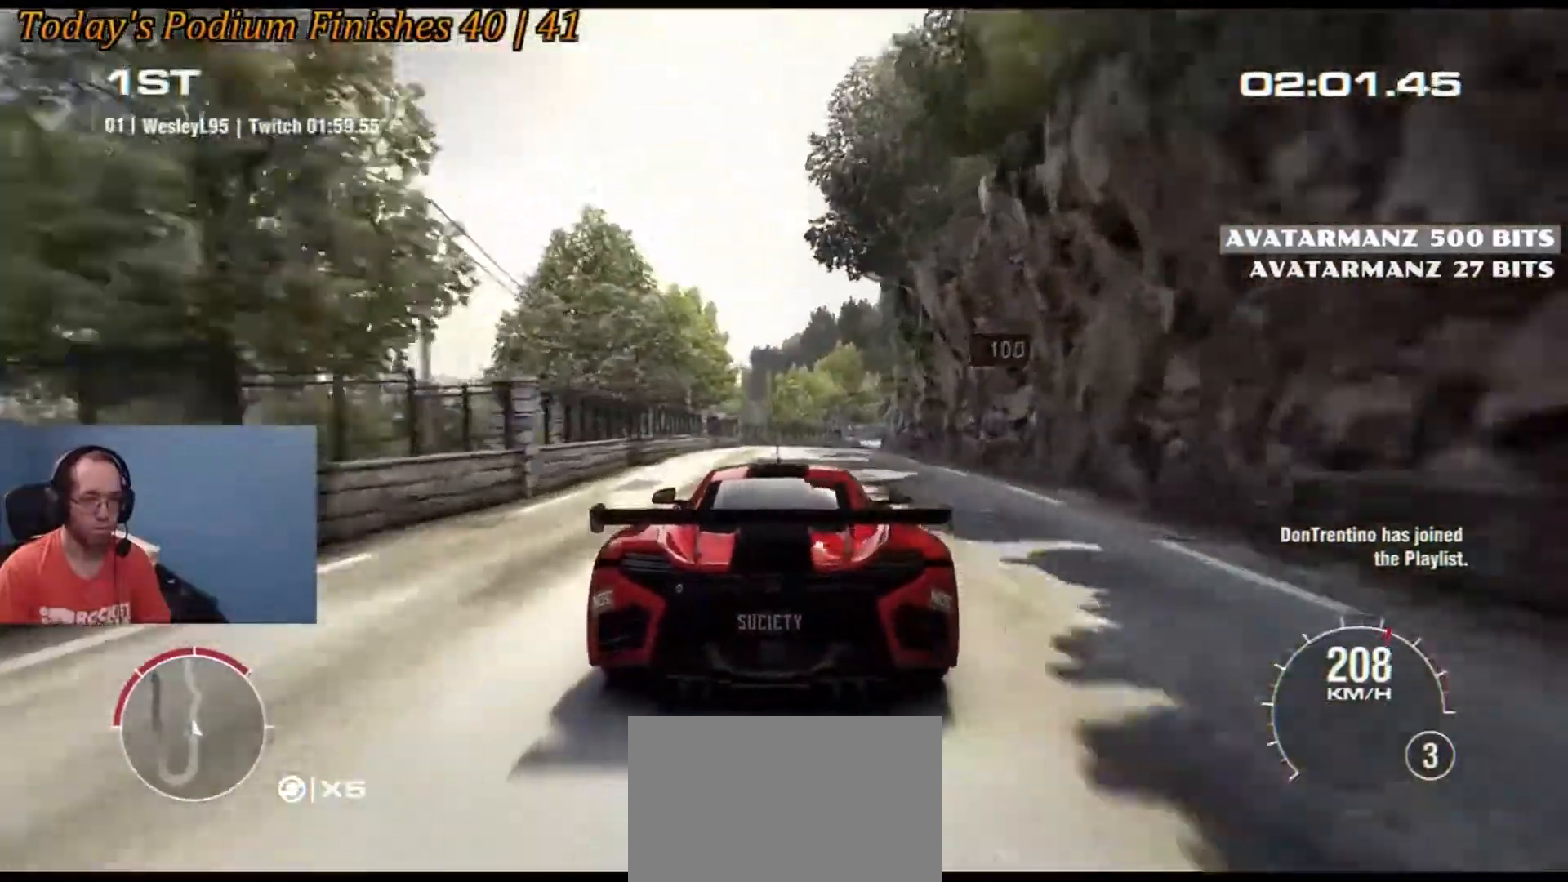
{"buttons": [], "left_stick": "down-right", "events": [[17, "left_stick", "center"], [150, "left_stick", "right"], [300, "left_stick", "center"], [417, "left_stick", "down-right"]]}
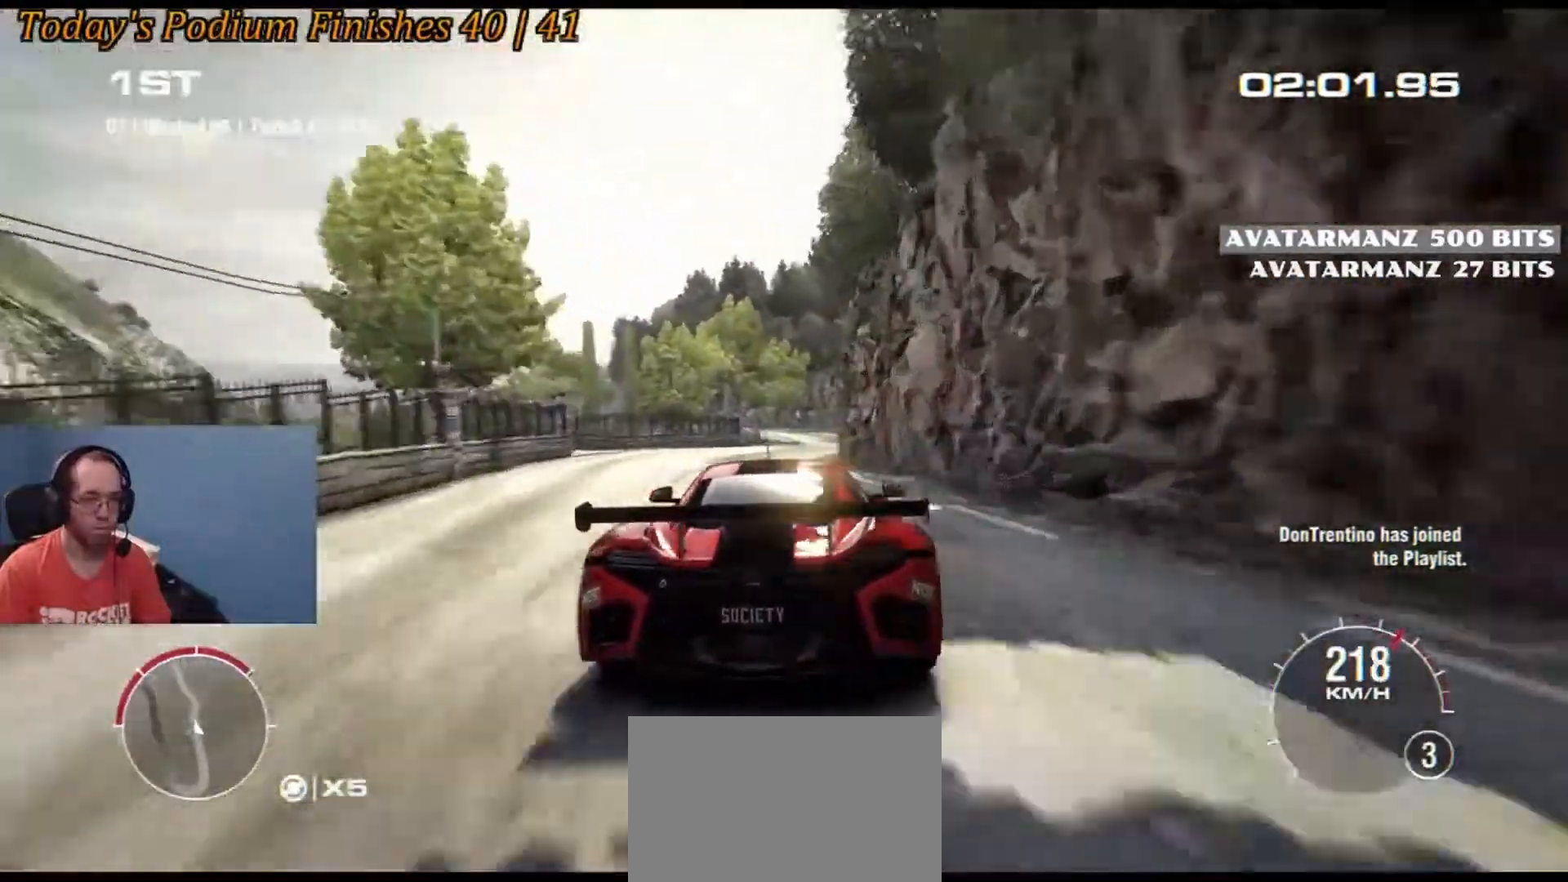
{"buttons": [], "left_stick": "down-left", "events": [[67, "left_stick", "center"], [217, "left_stick", "right"], [350, "left_stick", "center"], [467, "left_stick", "down-left"]]}
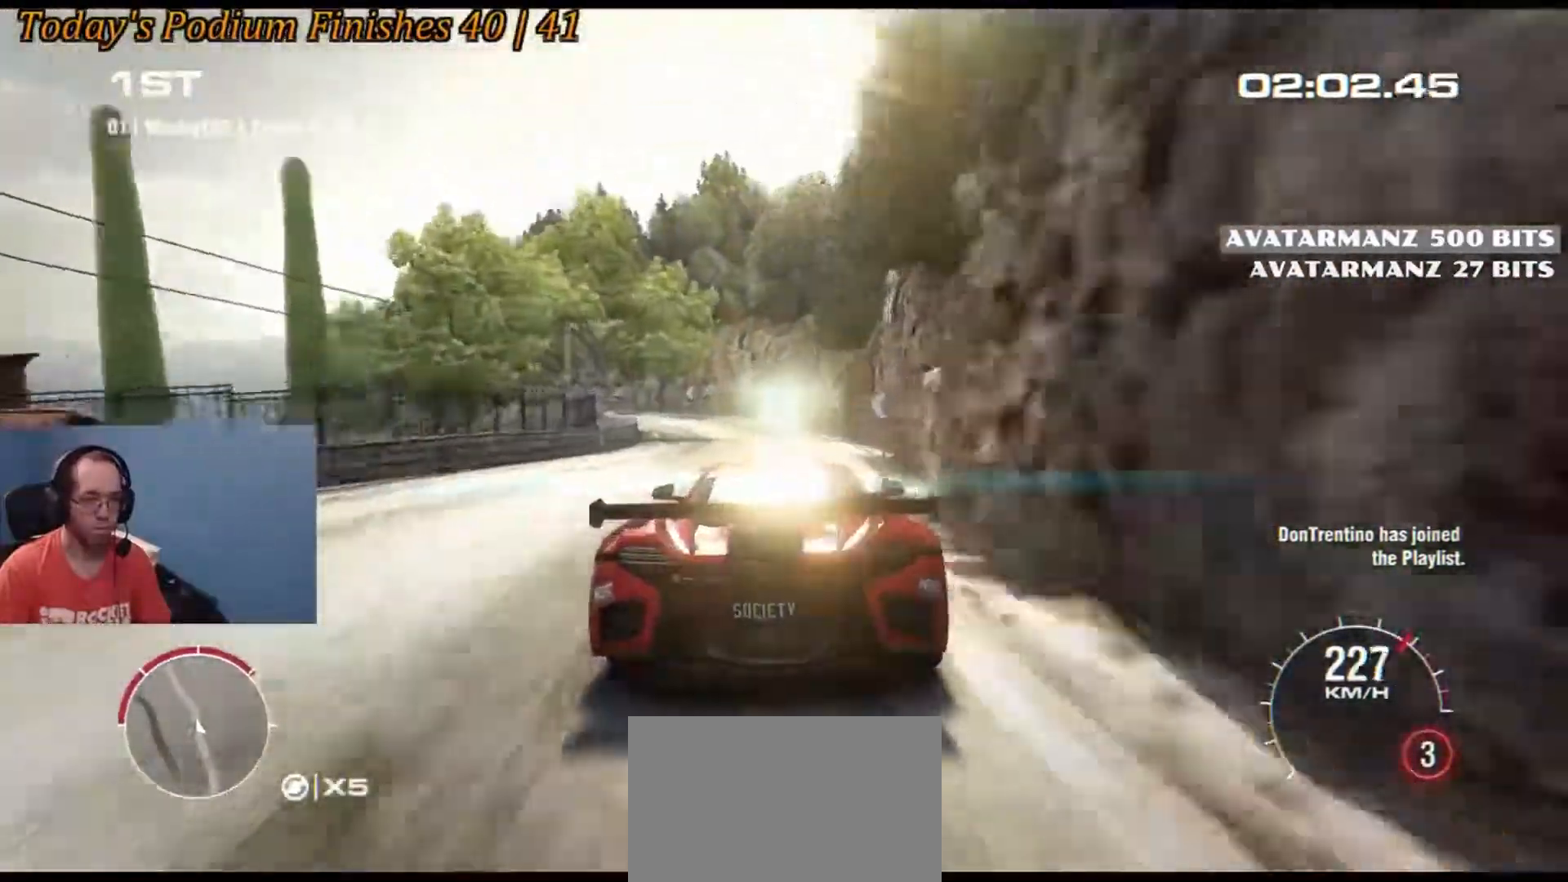
{"buttons": [], "left_stick": "left", "events": [[33, "left_stick", "left"], [150, "left_stick", "center"], [217, "left_stick", "left"]]}